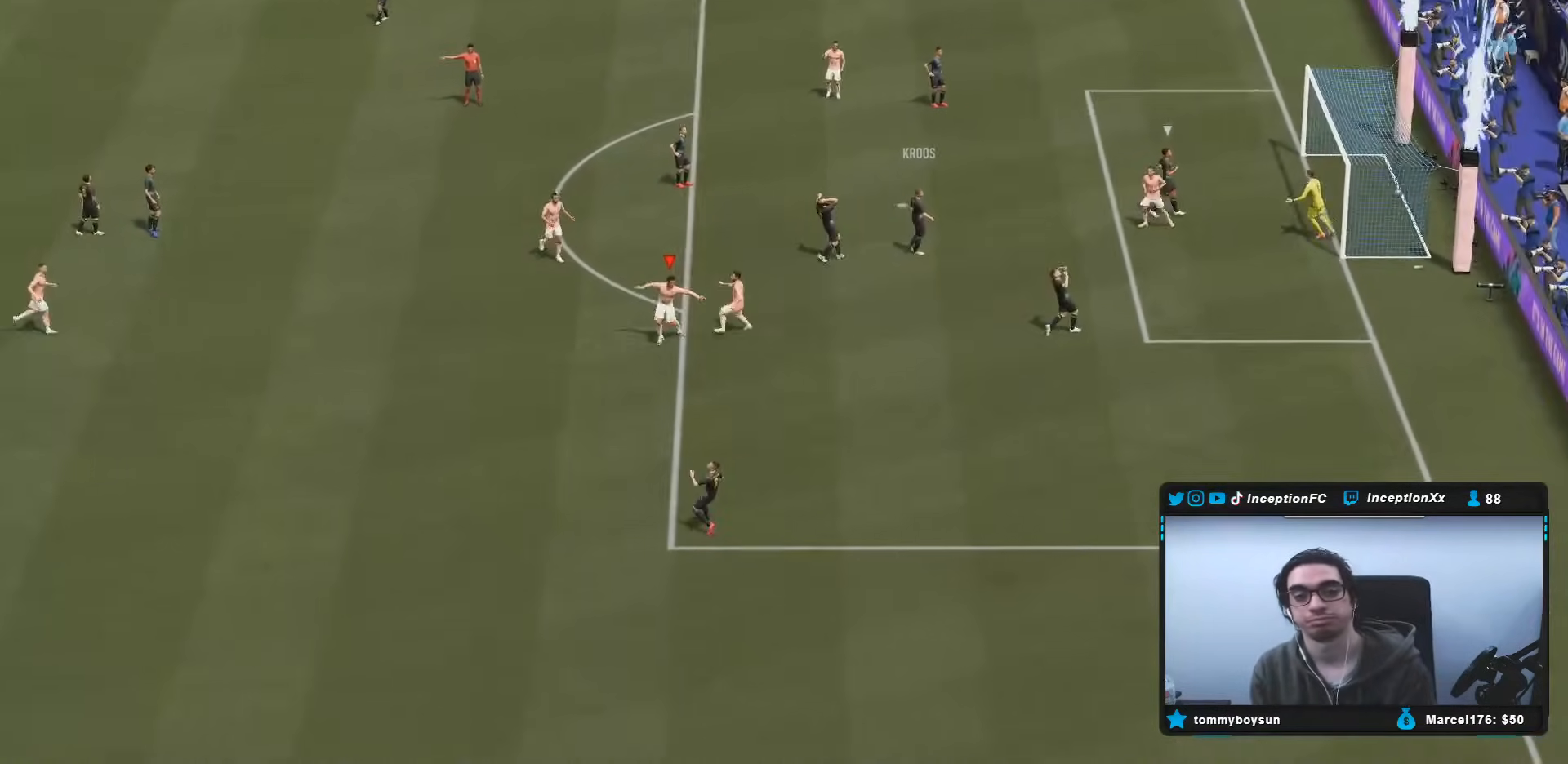
Gameplay with a controller (PlayStation layout); each line is a JSON object with the inputs held at the frame after it. "events" lists button and stick changes between this image and that frame as [ms after this image, input, new state], when the widget could be followed in between. Not read: L3 R3.
{"buttons": [], "left_stick": "center", "right_stick": "center", "events": []}
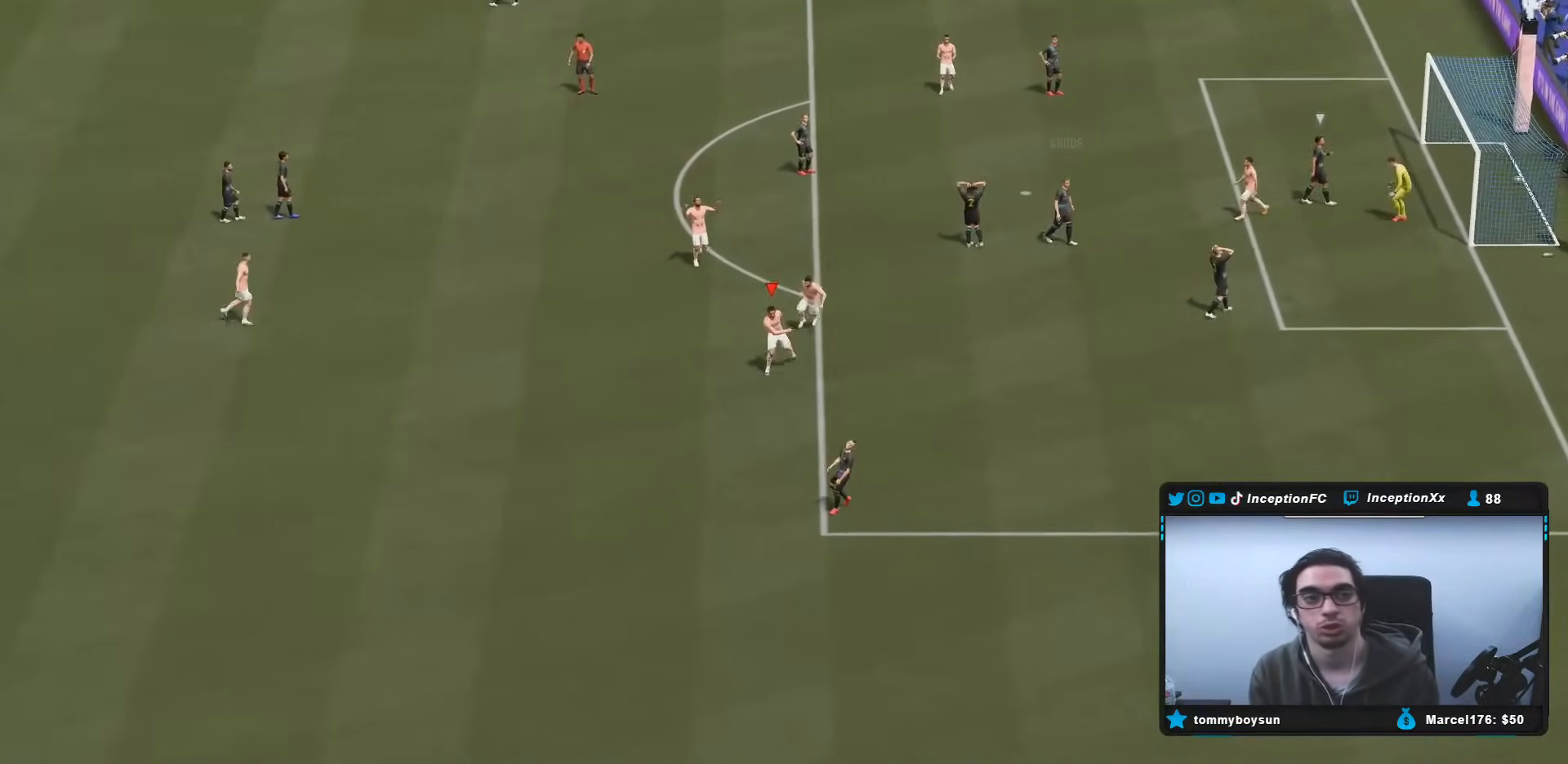
{"buttons": [], "left_stick": "center", "right_stick": "center", "events": []}
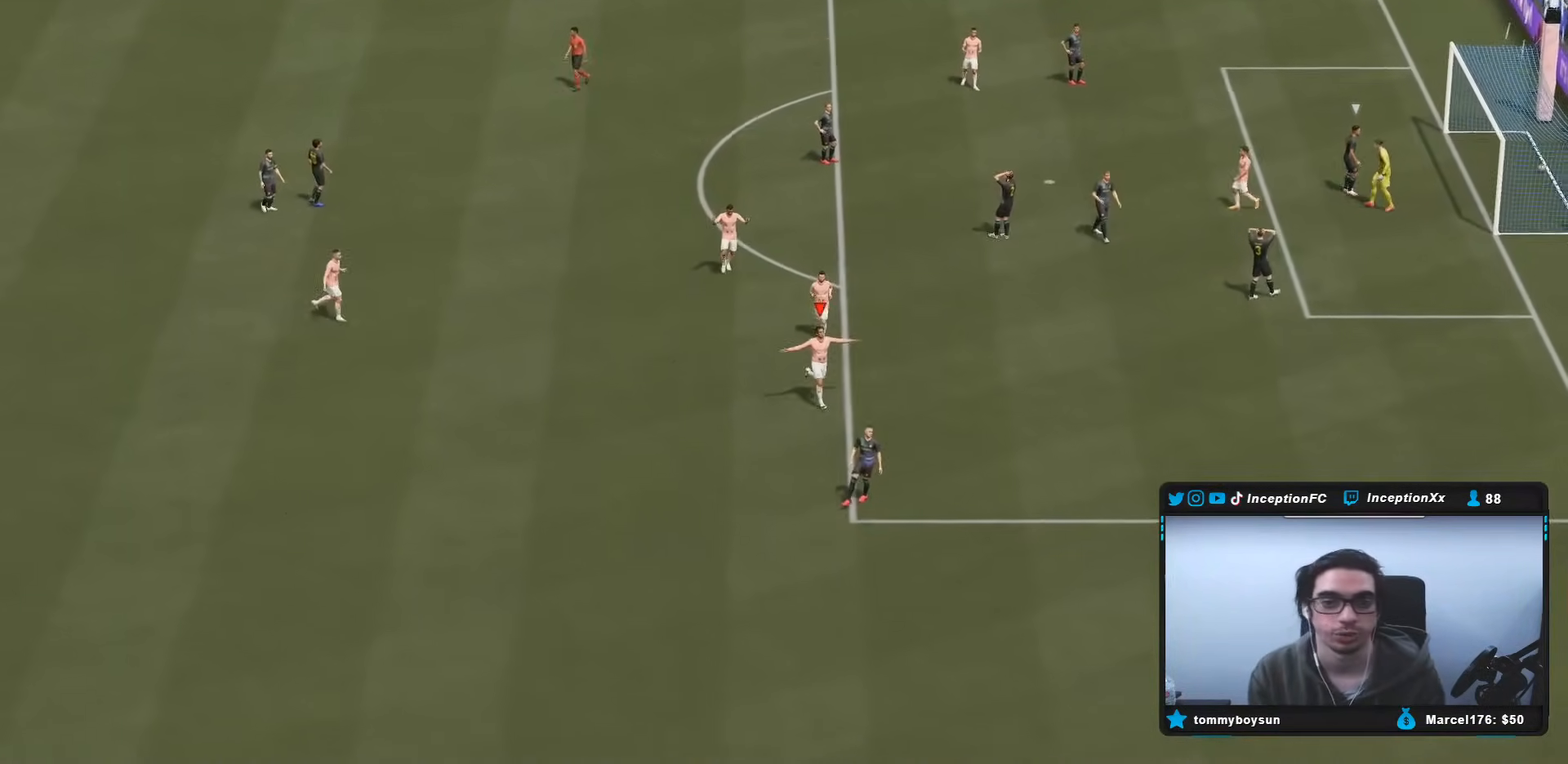
{"buttons": [], "left_stick": "center", "right_stick": "center", "events": []}
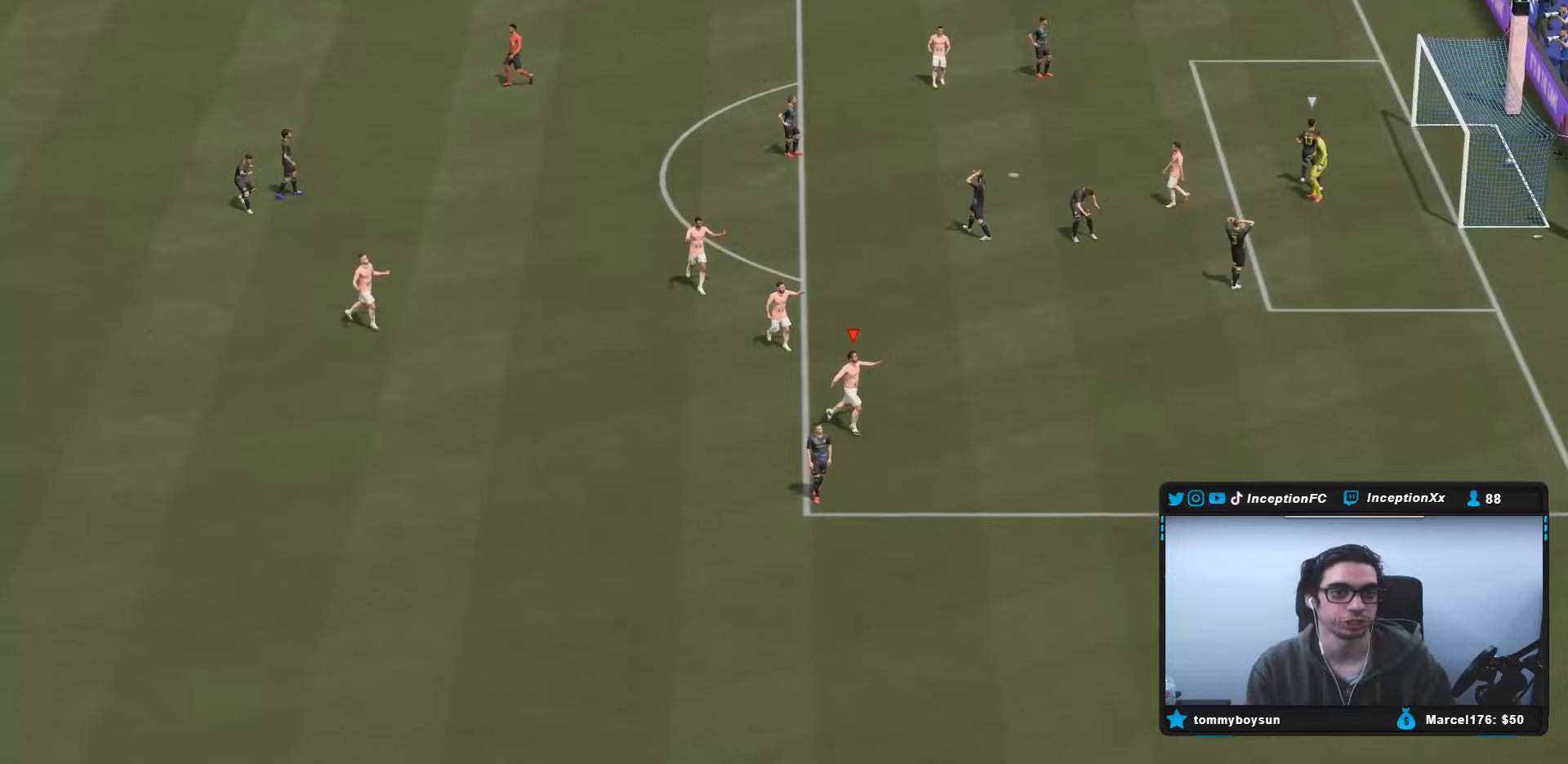
{"buttons": [], "left_stick": "center", "right_stick": "center", "events": []}
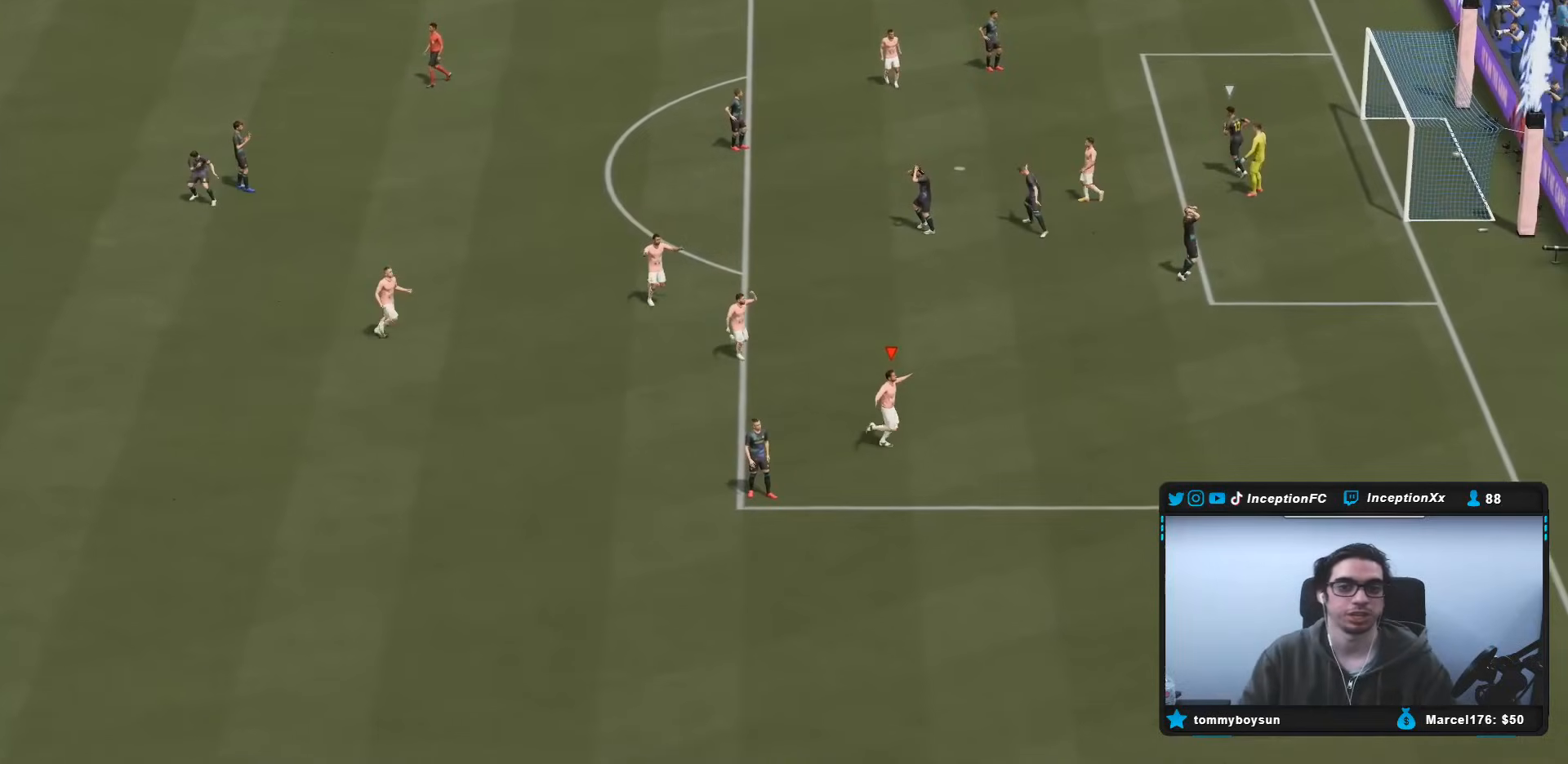
{"buttons": [], "left_stick": "center", "right_stick": "center", "events": []}
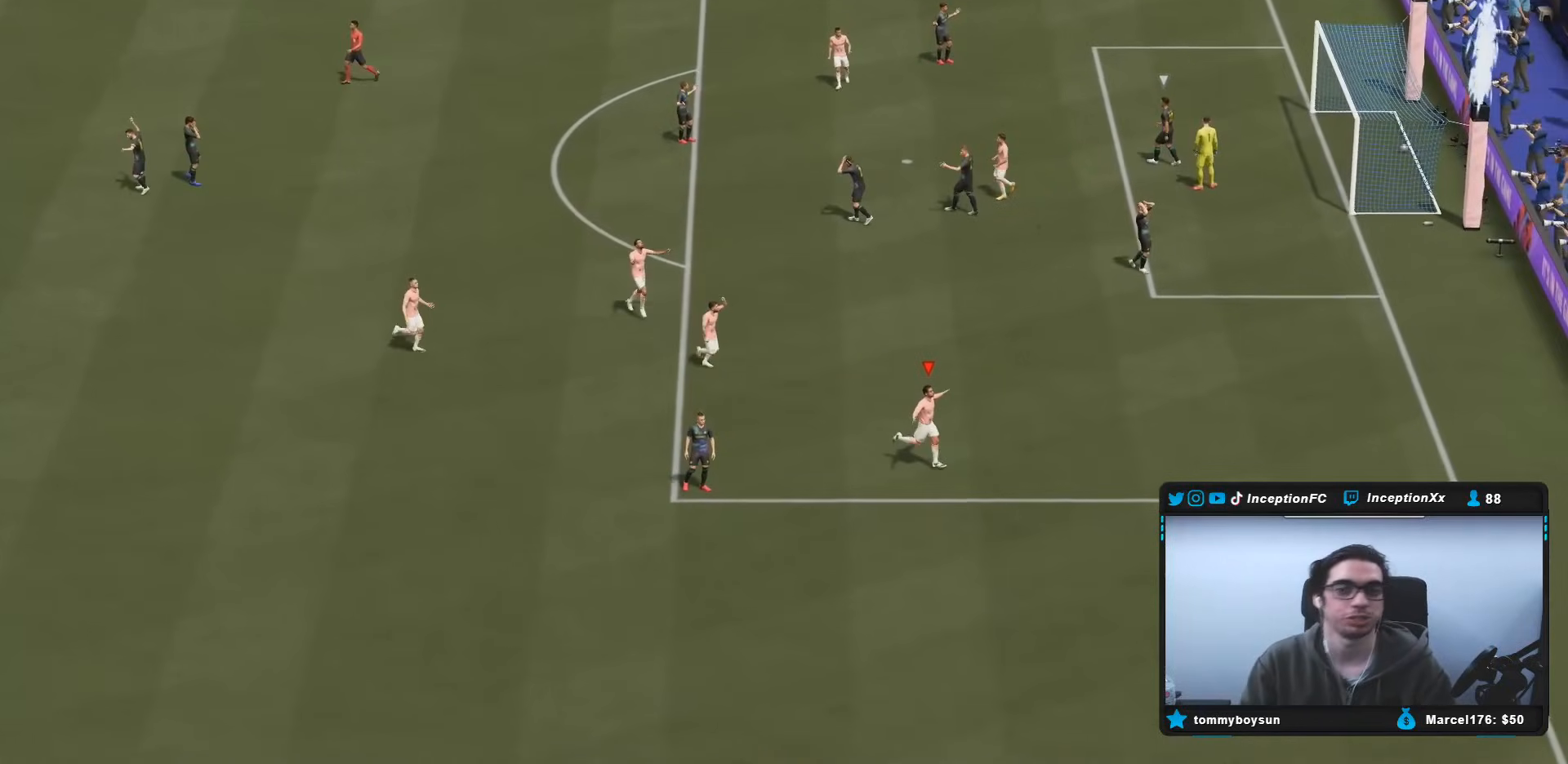
{"buttons": [], "left_stick": "center", "right_stick": "center", "events": [[367, "L1", "down"], [367, "R1", "down"], [500, "L1", "up"], [500, "R1", "up"]]}
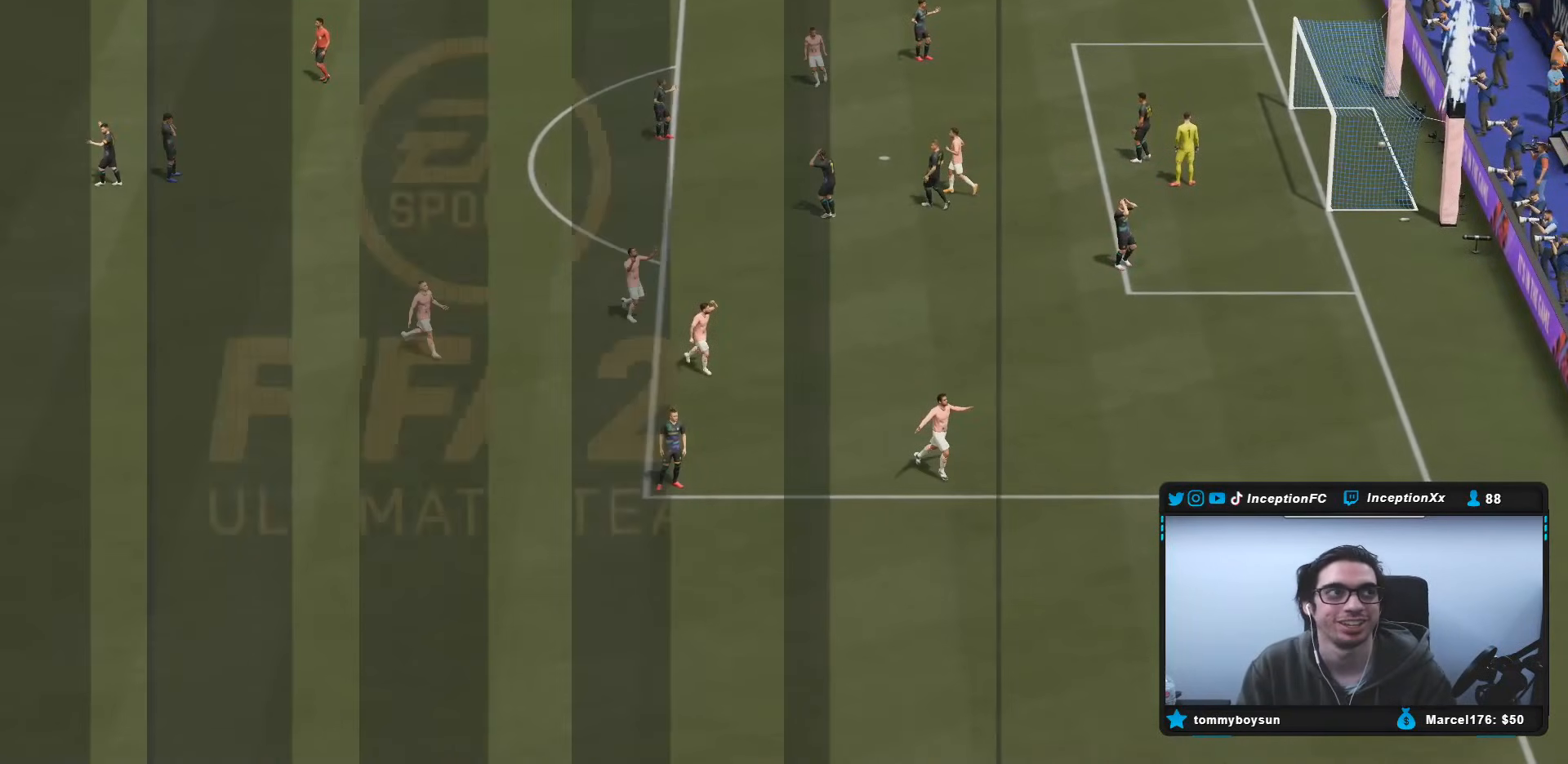
{"buttons": [], "left_stick": "center", "right_stick": "center", "events": [[67, "L1", "down"], [67, "R1", "down"], [133, "L1", "up"], [133, "R1", "up"], [167, "R1", "down"], [200, "L1", "down"], [267, "R1", "up"], [300, "L1", "up"]]}
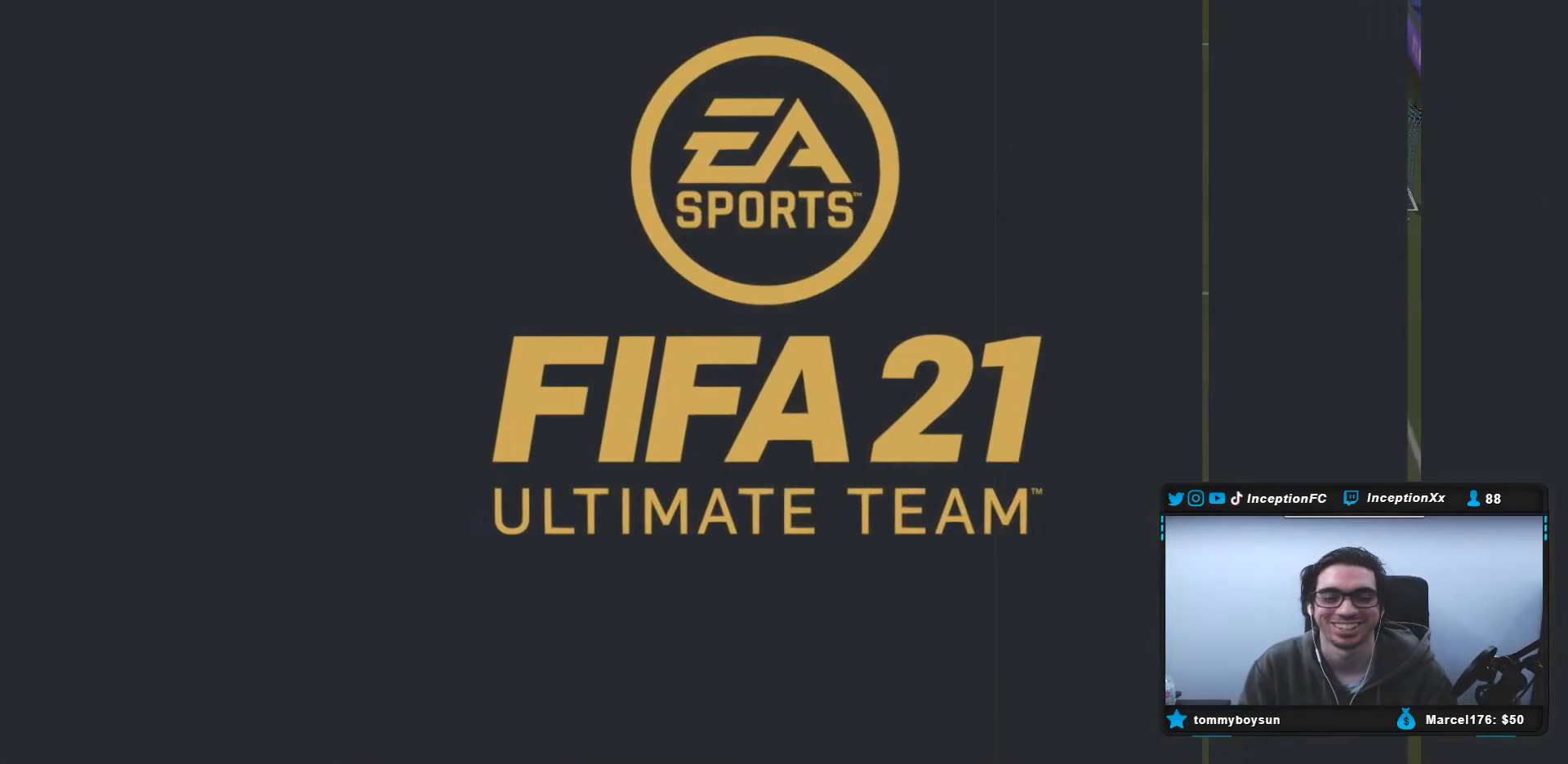
{"buttons": ["R2"], "left_stick": "down-right", "right_stick": "center", "events": [[267, "R2", "down"], [267, "left_stick", "down-right"], [267, "right_stick", "up-right"], [333, "right_stick", "center"]]}
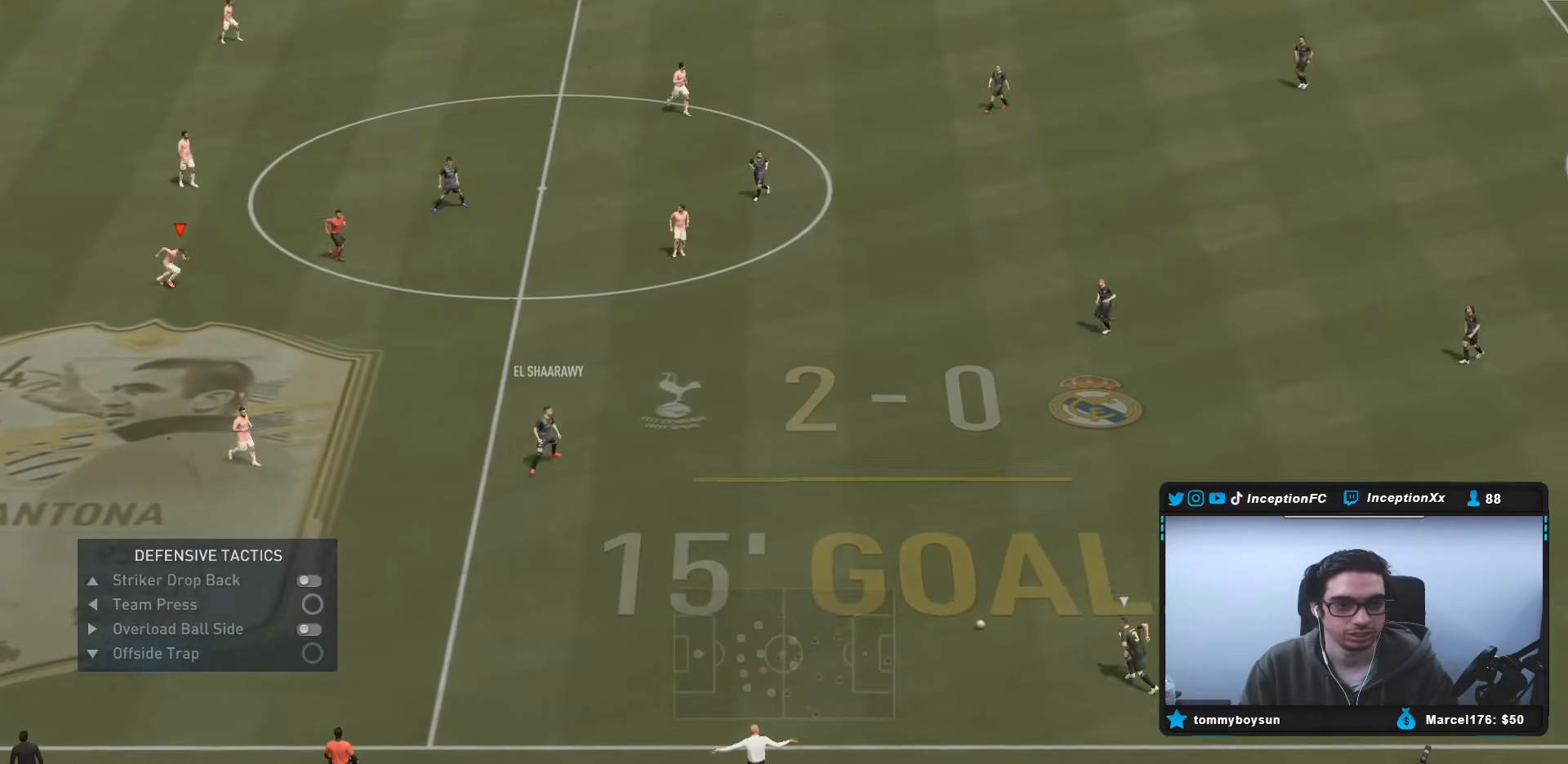
{"buttons": [], "left_stick": "down-right", "right_stick": "center", "events": [[417, "R2", "up"]]}
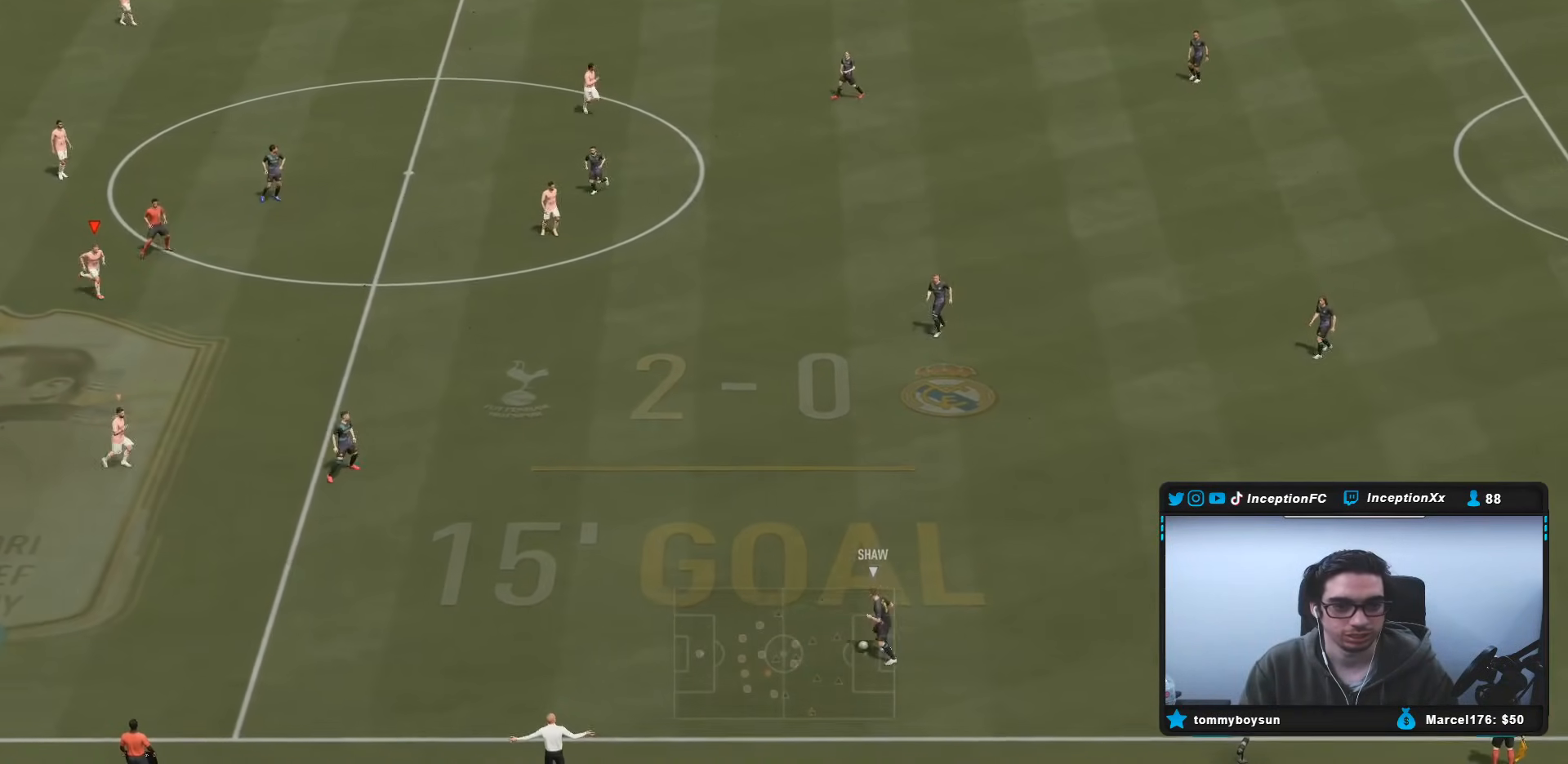
{"buttons": ["R2"], "left_stick": "down-right", "right_stick": "center", "events": [[133, "DPAD_DOWN", "down"], [183, "R2", "down"], [233, "DPAD_DOWN", "up"], [300, "DPAD_DOWN", "down"], [400, "DPAD_DOWN", "up"]]}
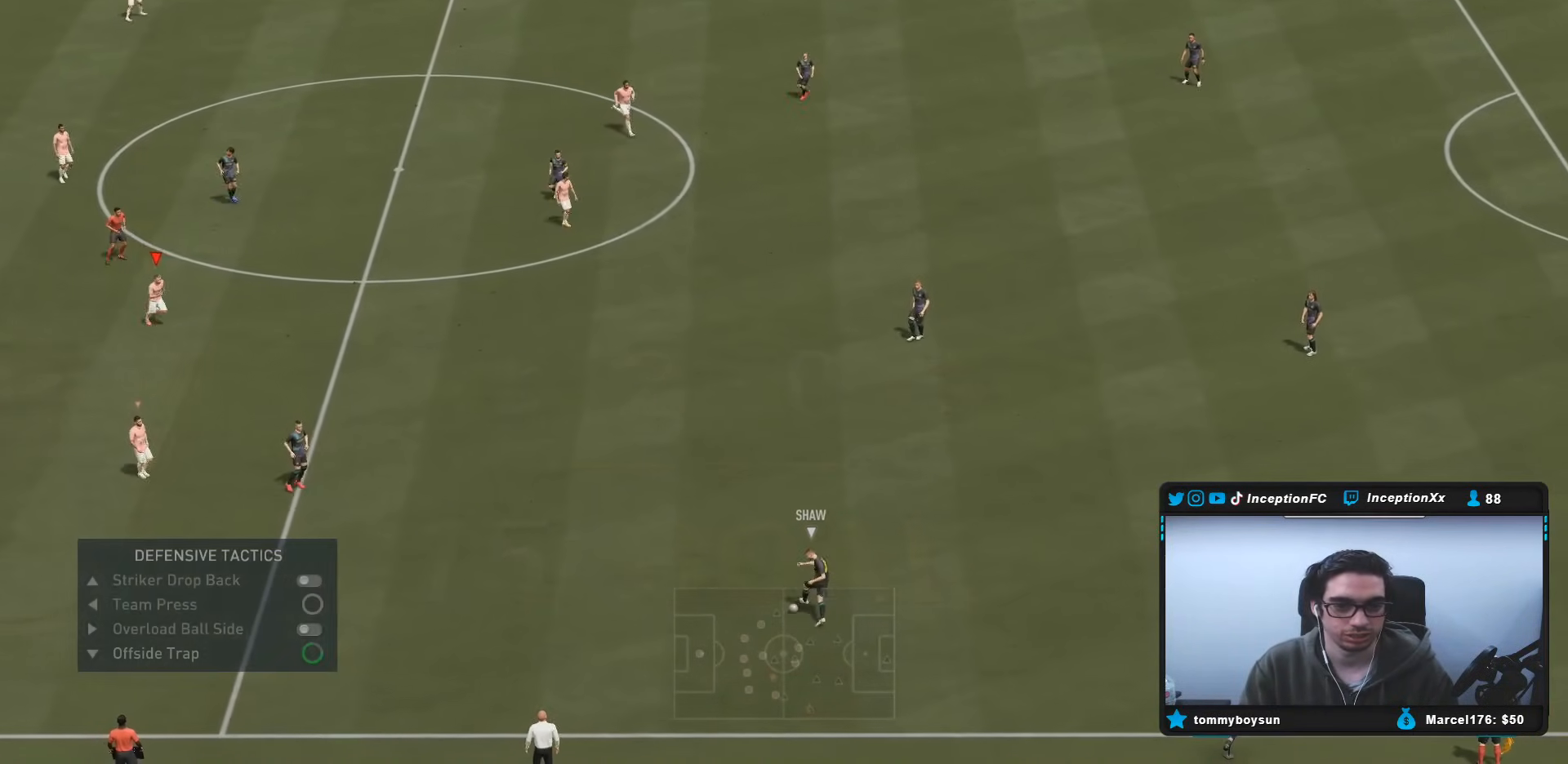
{"buttons": ["L2"], "left_stick": "right", "right_stick": "center", "events": [[133, "right_stick", "down"], [233, "right_stick", "center"], [333, "R1", "down"], [383, "L2", "down"], [383, "left_stick", "right"], [450, "R2", "up"], [483, "R1", "up"]]}
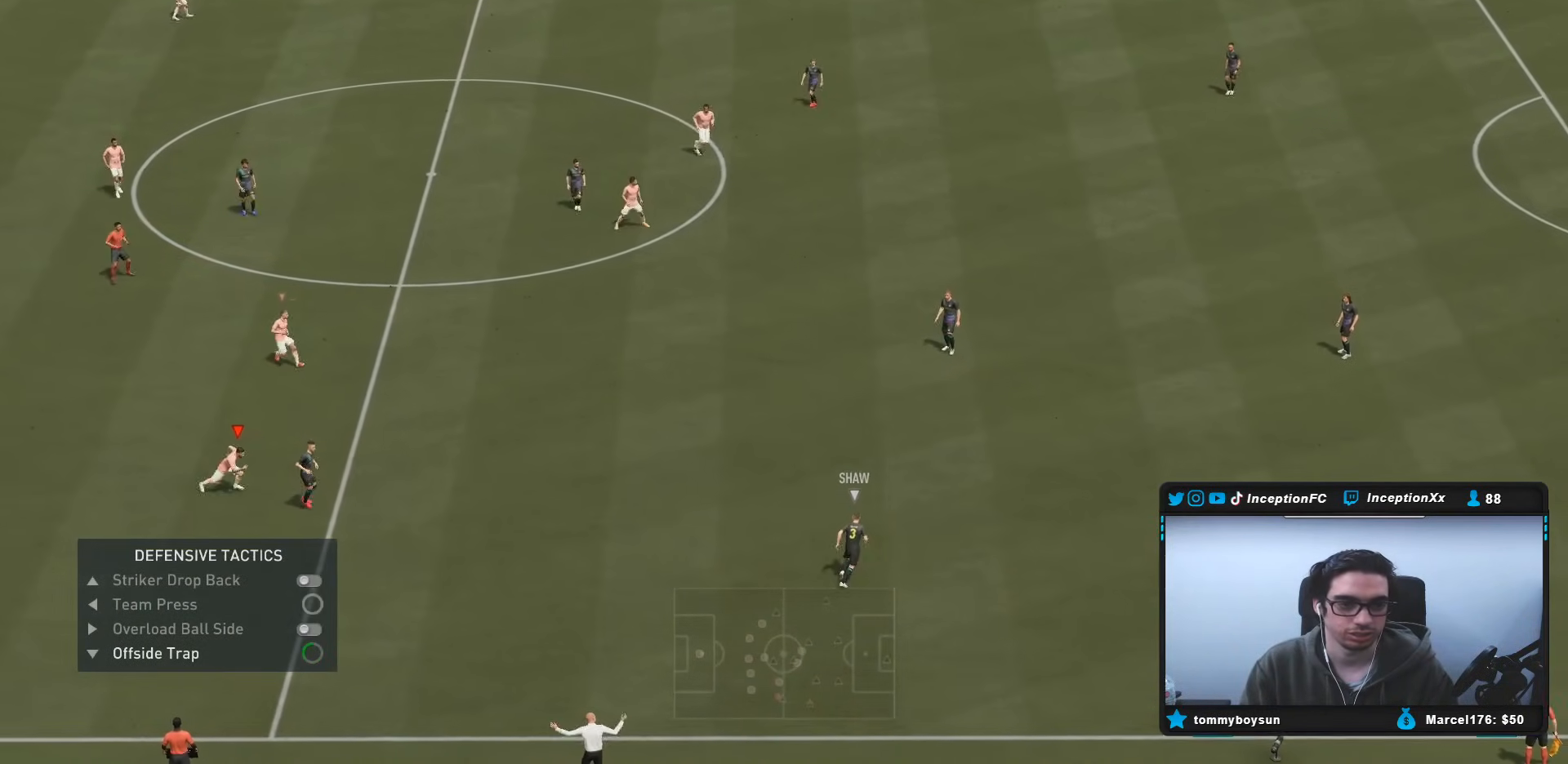
{"buttons": ["L2", "R1"], "left_stick": "down-right", "right_stick": "center", "events": [[83, "R2", "down"], [150, "L2", "up"], [300, "right_stick", "up"], [317, "L2", "down"], [317, "left_stick", "down-right"], [400, "R2", "up"], [417, "R1", "down"], [450, "right_stick", "center"]]}
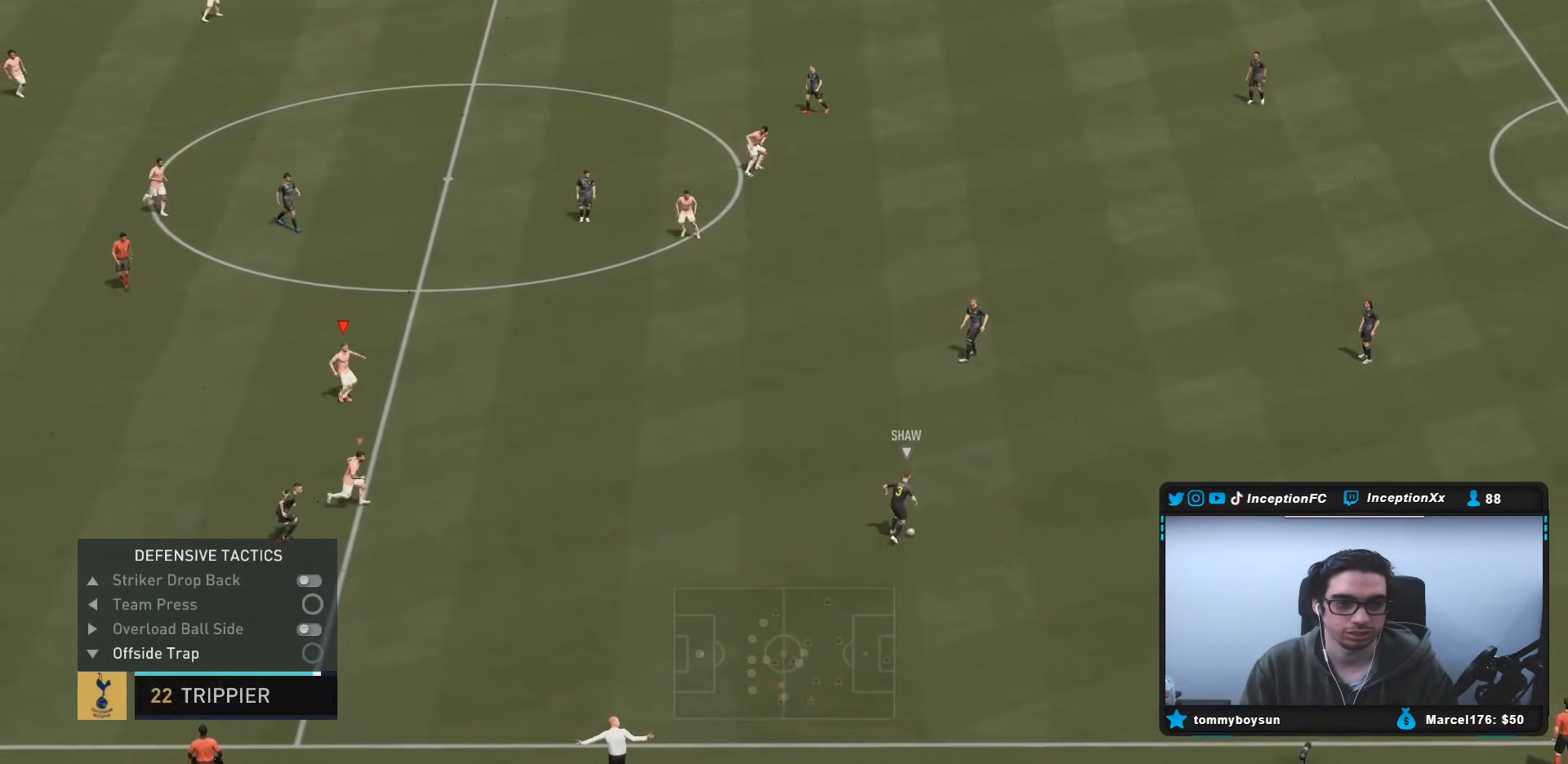
{"buttons": ["R1", "R2"], "left_stick": "up-right", "right_stick": "center", "events": [[17, "R1", "up"], [50, "left_stick", "up-right"], [83, "R1", "down"], [150, "R1", "up"], [217, "R2", "down"], [350, "R1", "down"], [400, "L2", "up"]]}
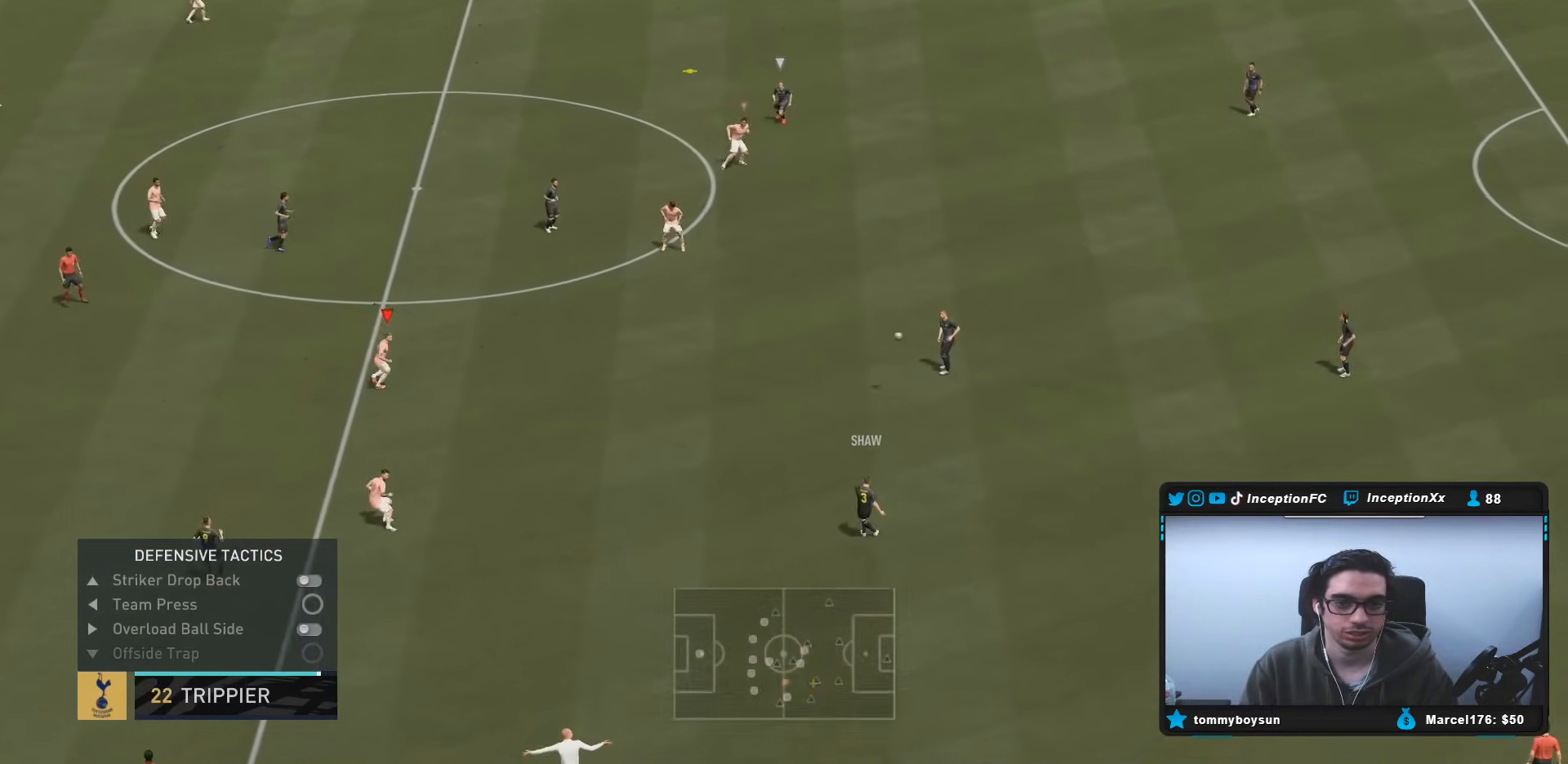
{"buttons": [], "left_stick": "up-right", "right_stick": "center", "events": [[50, "R1", "up"], [200, "R2", "up"]]}
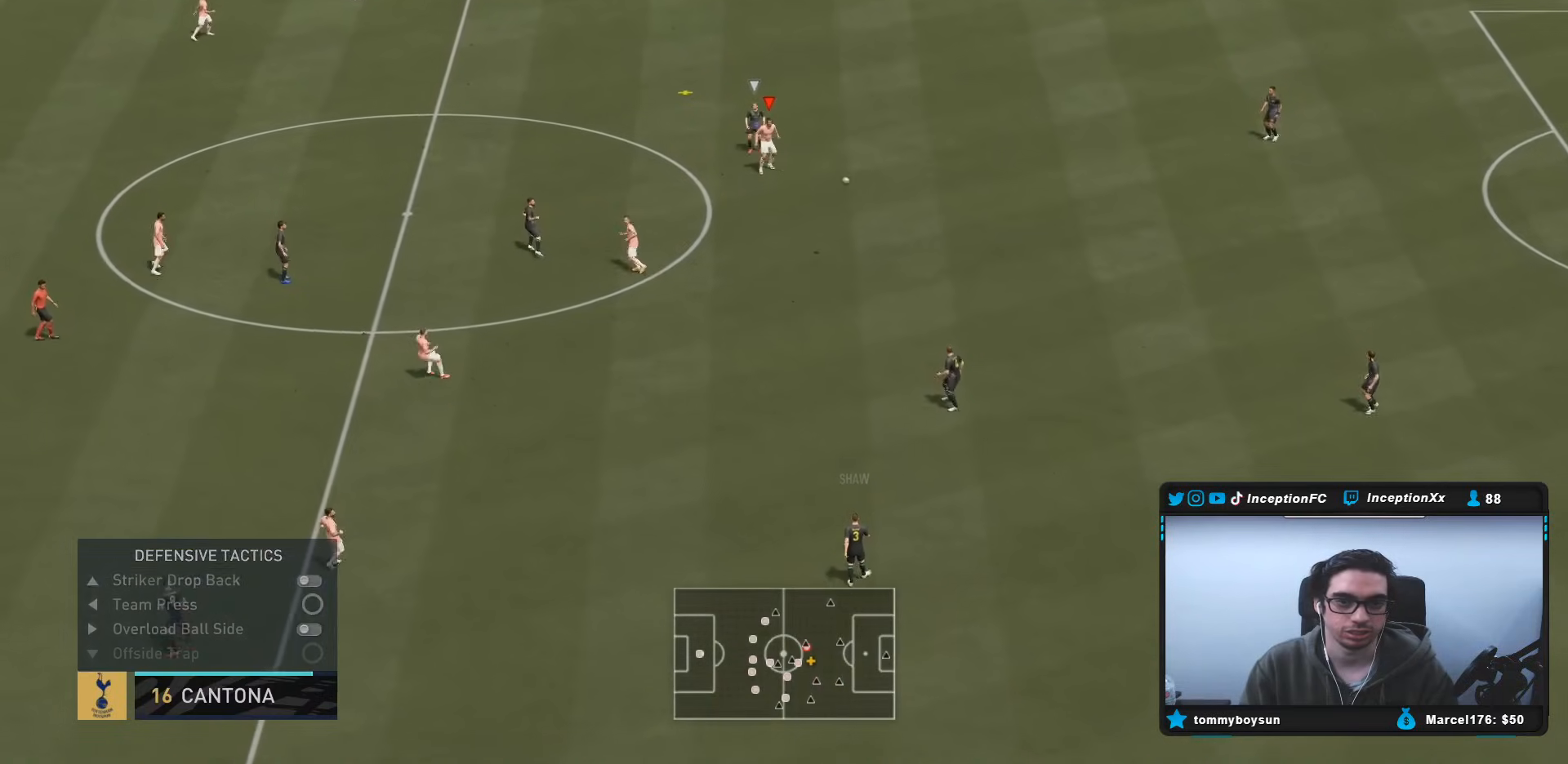
{"buttons": ["L2"], "left_stick": "down", "right_stick": "center", "events": [[200, "CROSS", "down"], [200, "left_stick", "center"], [217, "L2", "down"], [250, "left_stick", "down"], [300, "CROSS", "up"], [333, "CROSS", "down"], [433, "CROSS", "up"]]}
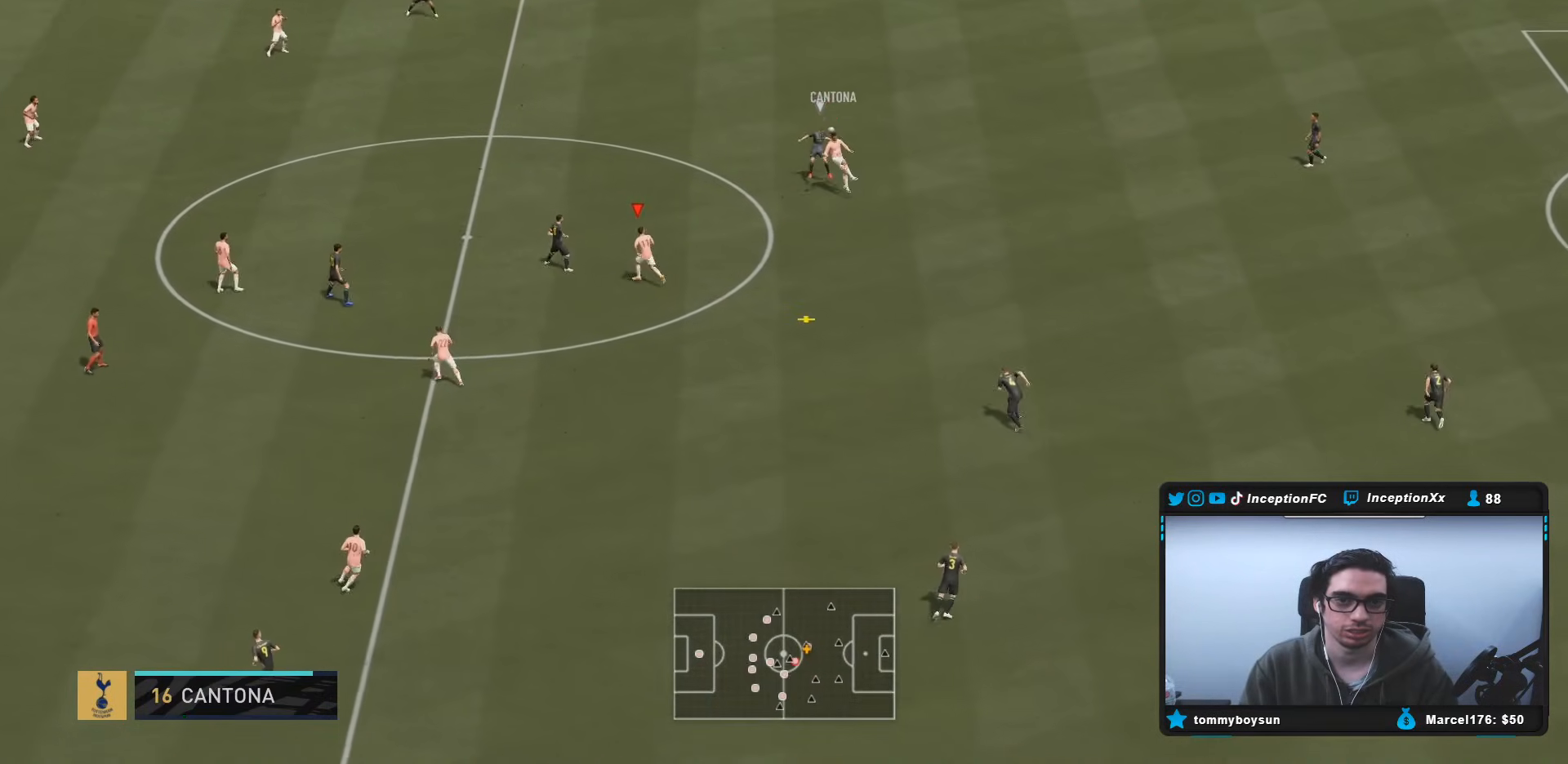
{"buttons": ["L2"], "left_stick": "down", "right_stick": "center", "events": []}
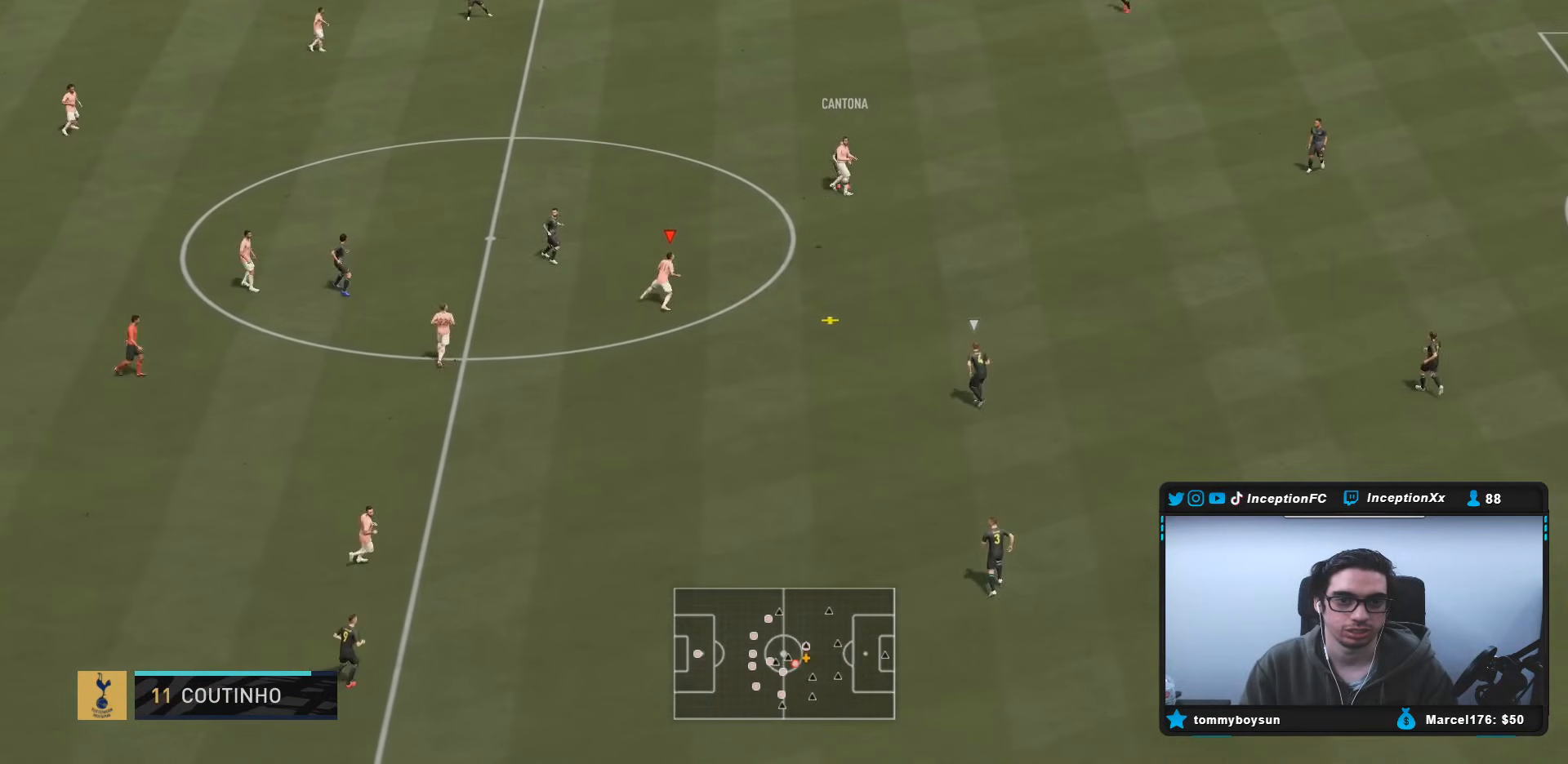
{"buttons": [], "left_stick": "up-right", "right_stick": "center", "events": [[17, "L2", "up"], [33, "left_stick", "down-right"], [100, "R2", "down"], [233, "left_stick", "right"], [400, "CROSS", "down"], [400, "left_stick", "up-right"], [450, "R2", "up"], [500, "CROSS", "up"]]}
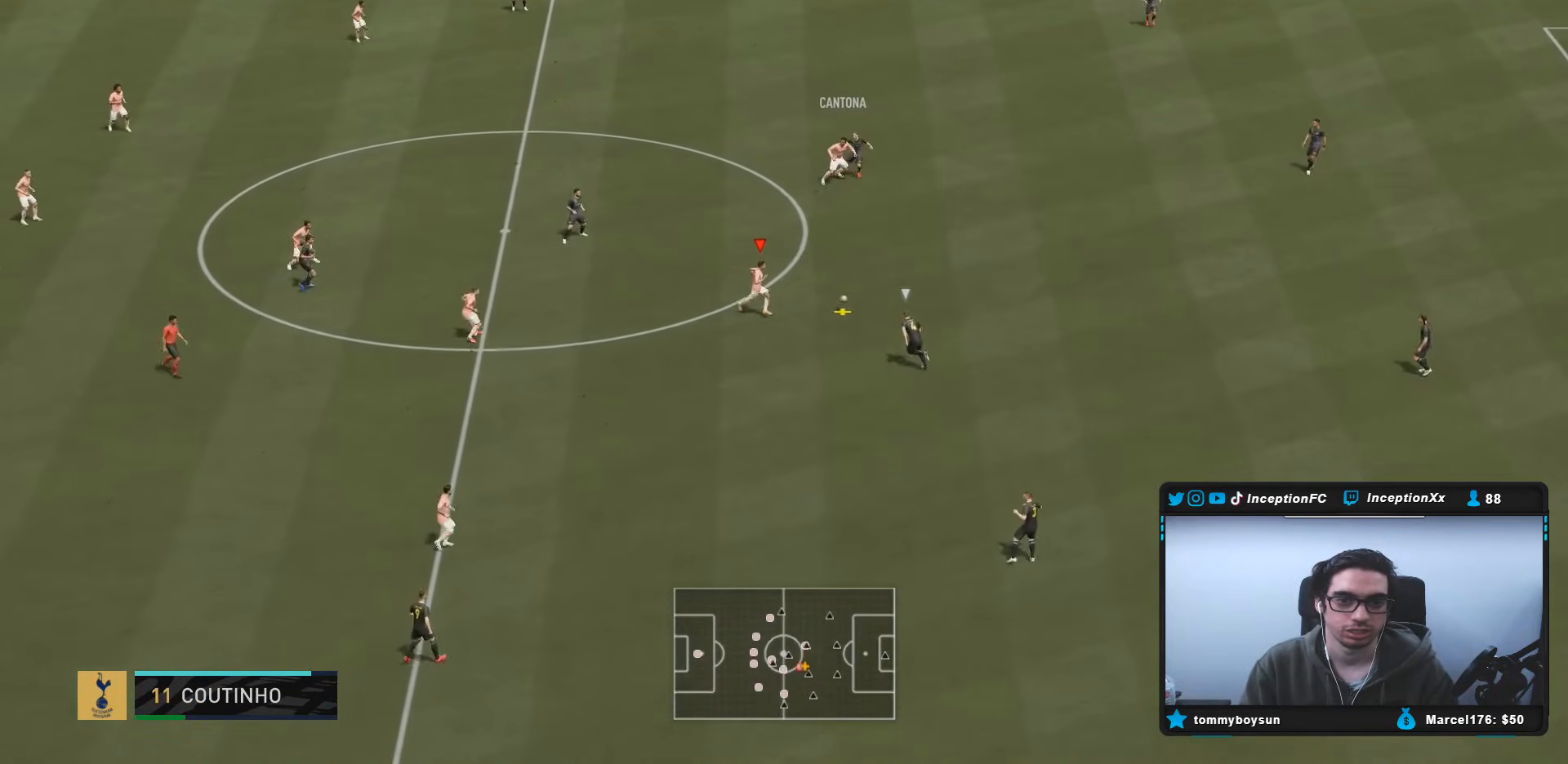
{"buttons": [], "left_stick": "center", "right_stick": "center", "events": [[17, "CROSS", "down"], [117, "CROSS", "up"], [150, "CROSS", "down"], [150, "left_stick", "up"], [250, "CROSS", "up"], [400, "left_stick", "center"]]}
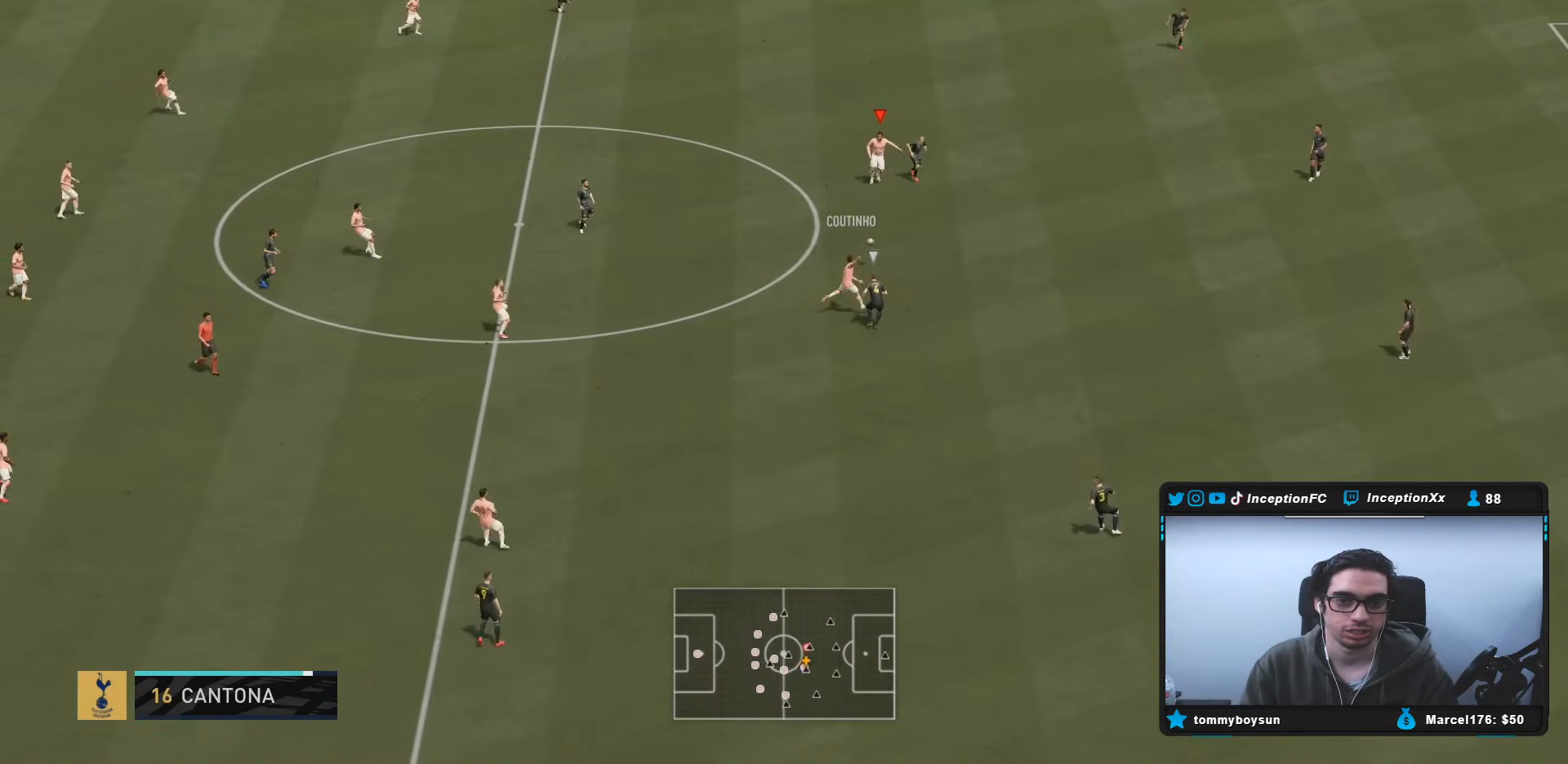
{"buttons": ["L2"], "left_stick": "down-left", "right_stick": "center", "events": [[33, "left_stick", "down-right"], [250, "R2", "down"], [433, "L2", "down"], [450, "left_stick", "down-left"], [467, "R2", "up"]]}
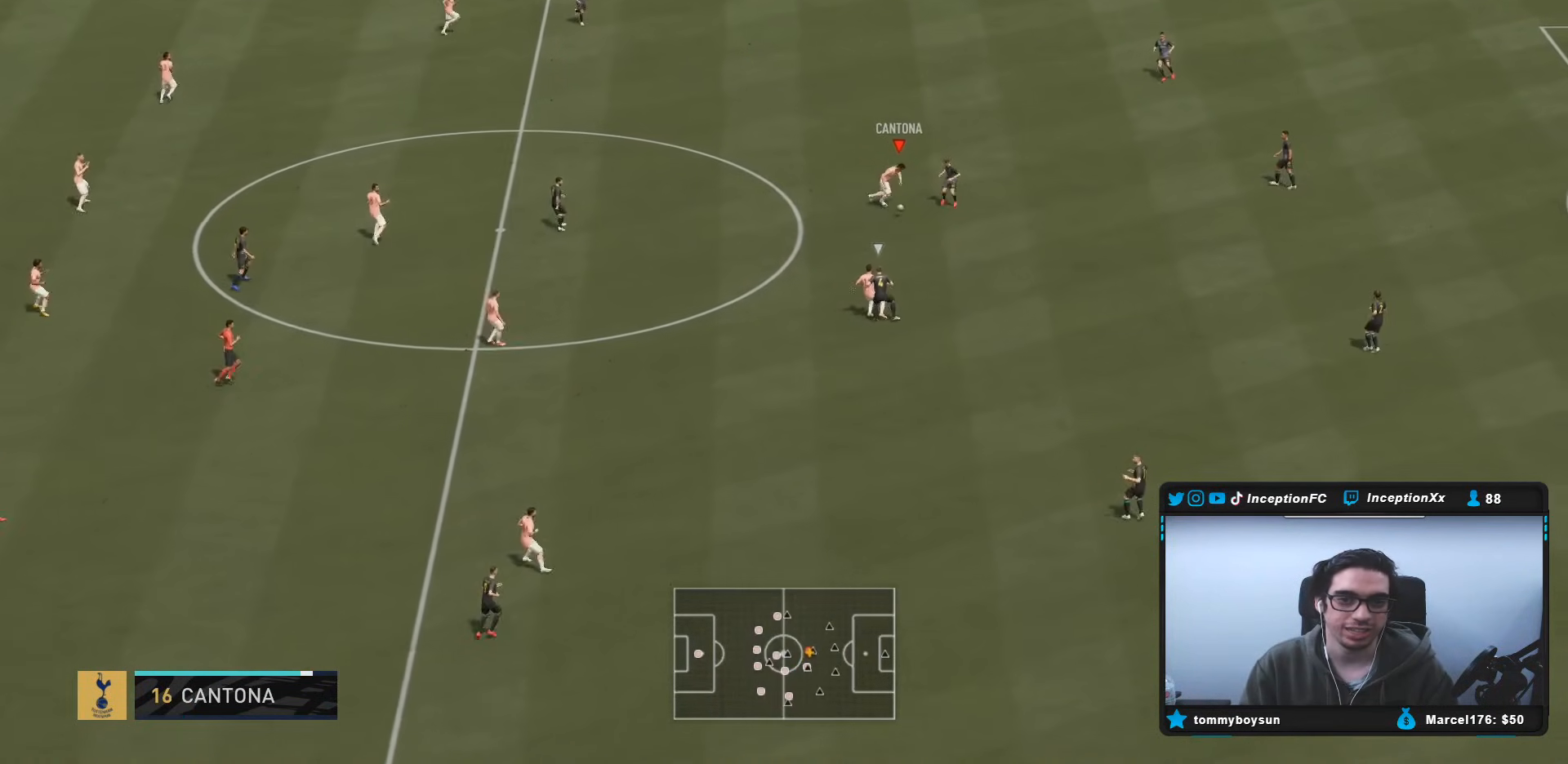
{"buttons": ["L2"], "left_stick": "down-left", "right_stick": "center", "events": []}
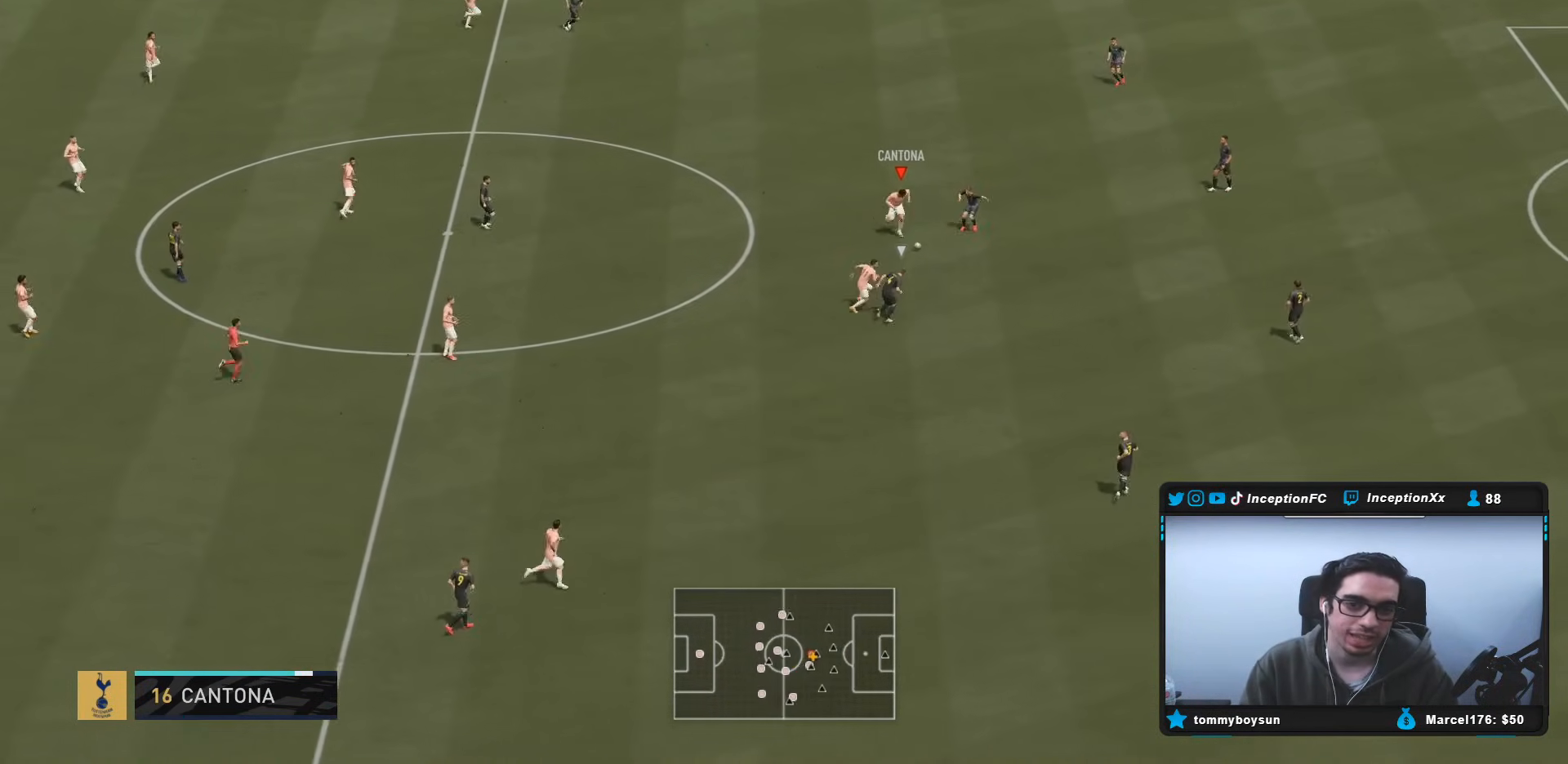
{"buttons": [], "left_stick": "left", "right_stick": "center", "events": [[100, "L2", "up"], [267, "left_stick", "left"]]}
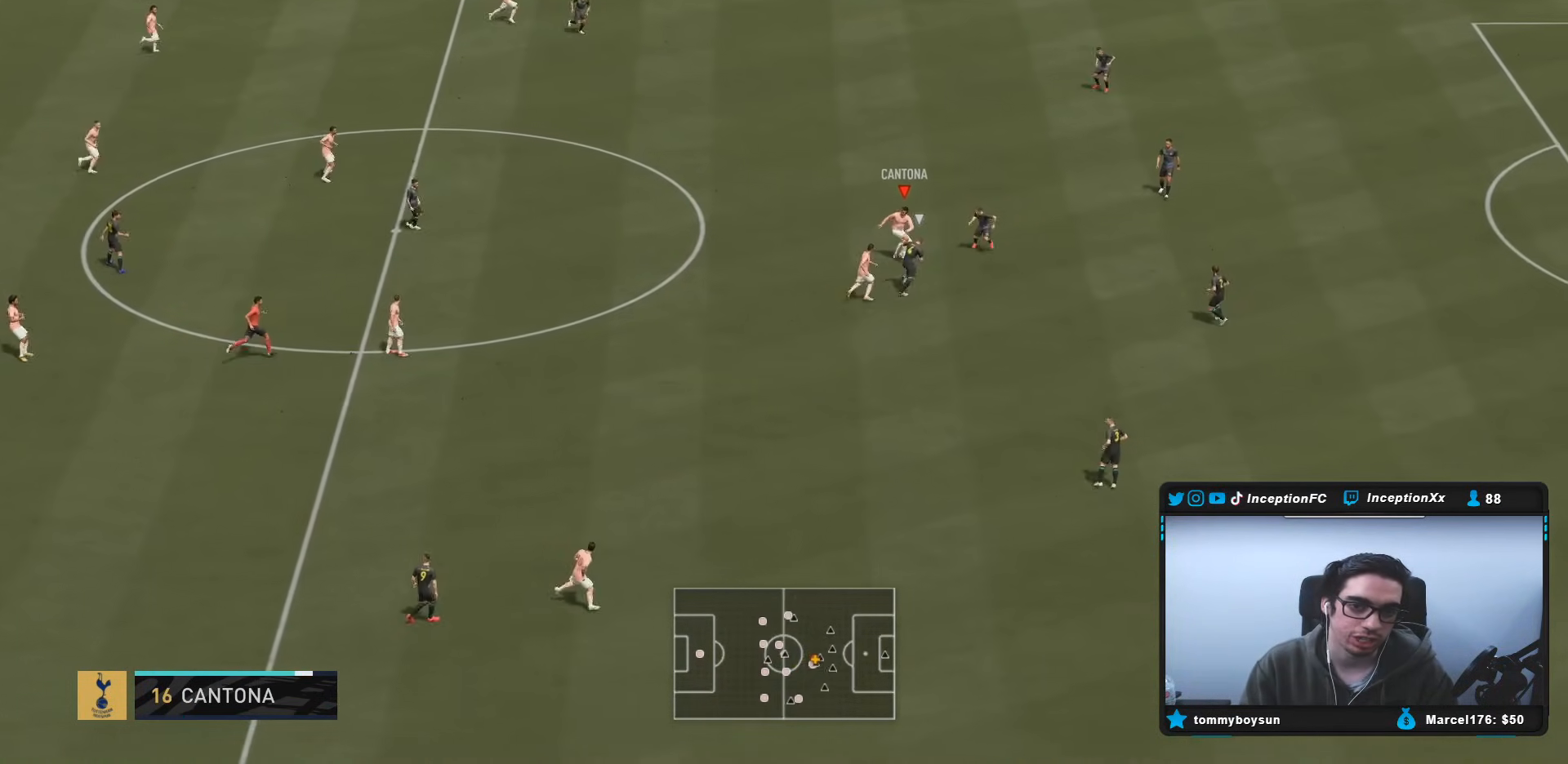
{"buttons": [], "left_stick": "left", "right_stick": "center", "events": []}
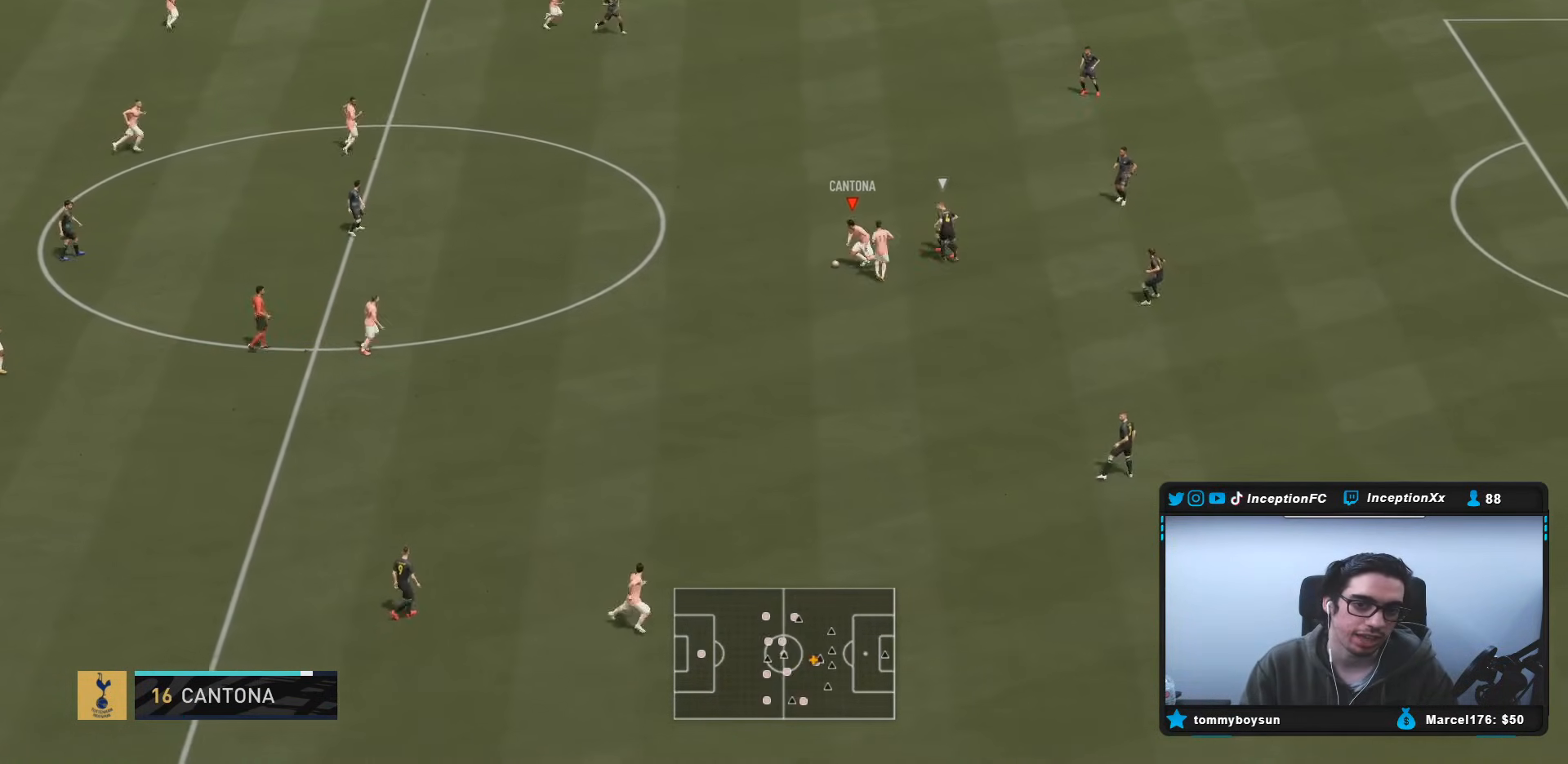
{"buttons": [], "left_stick": "down", "right_stick": "center", "events": [[117, "left_stick", "down-left"], [200, "CROSS", "down"], [233, "left_stick", "down"], [400, "CROSS", "up"]]}
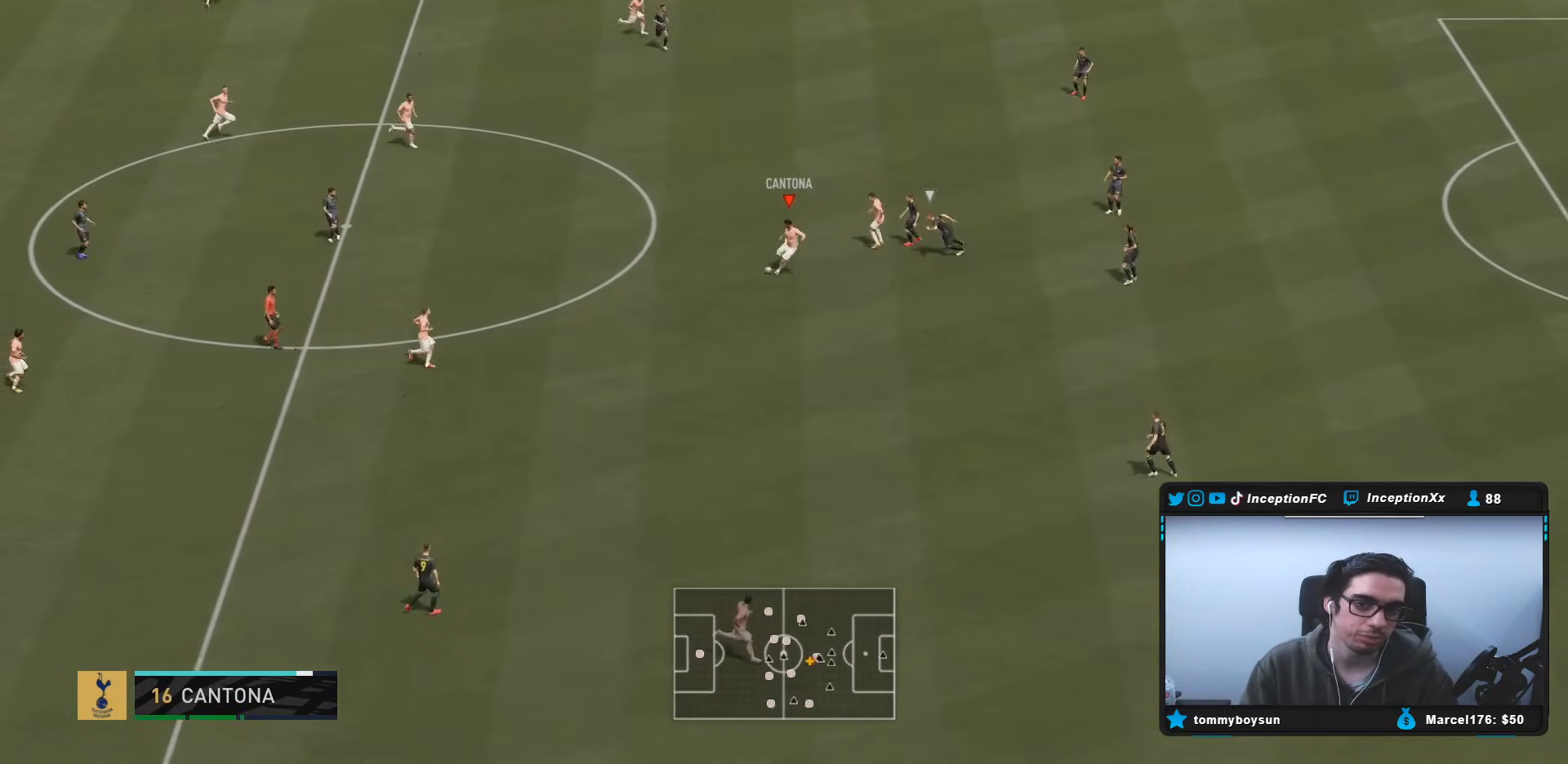
{"buttons": ["R2"], "left_stick": "up", "right_stick": "center", "events": [[83, "left_stick", "center"], [217, "R2", "down"], [400, "left_stick", "up"]]}
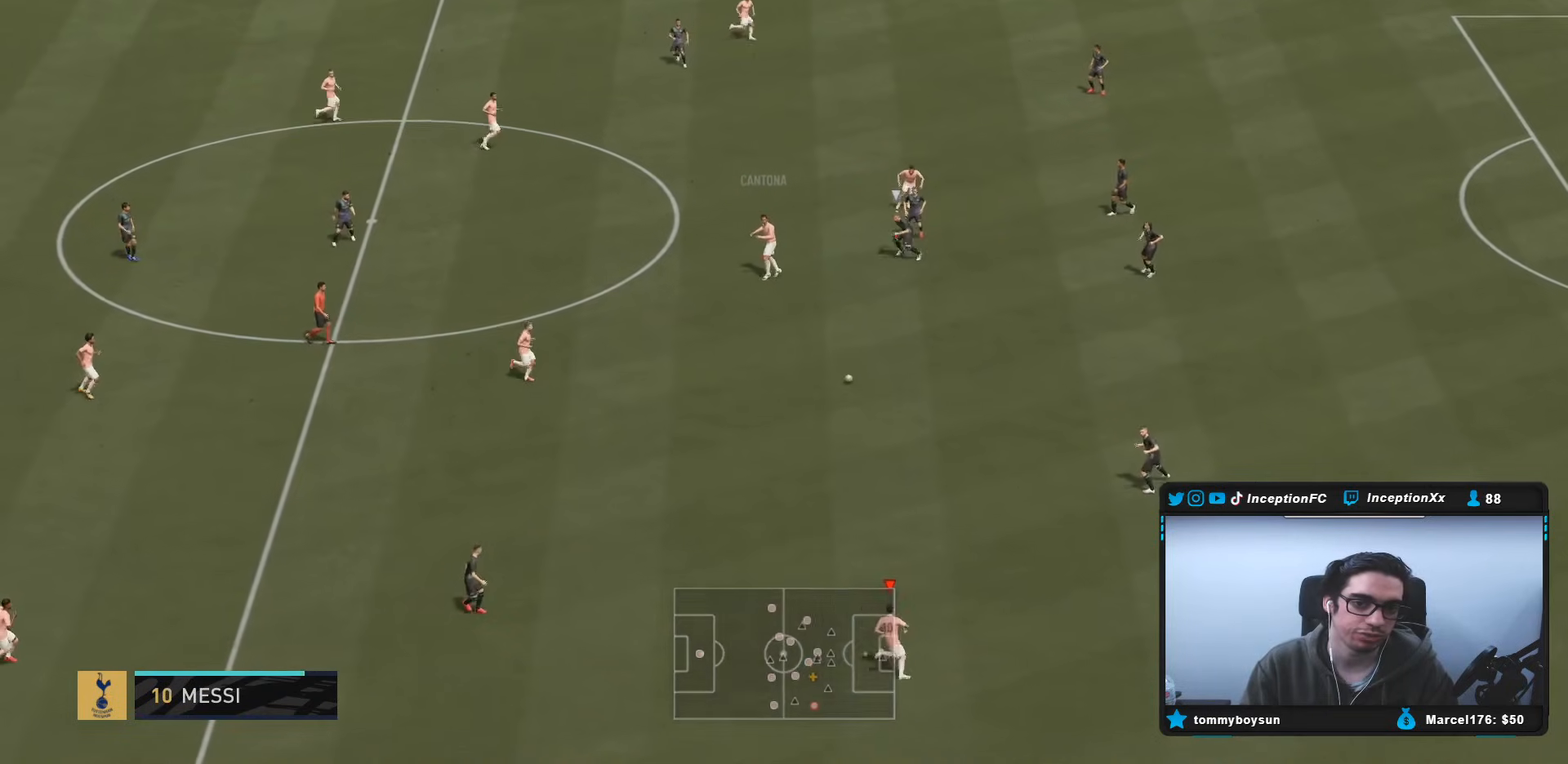
{"buttons": [], "left_stick": "up-left", "right_stick": "center", "events": [[267, "R2", "up"], [317, "left_stick", "up-left"]]}
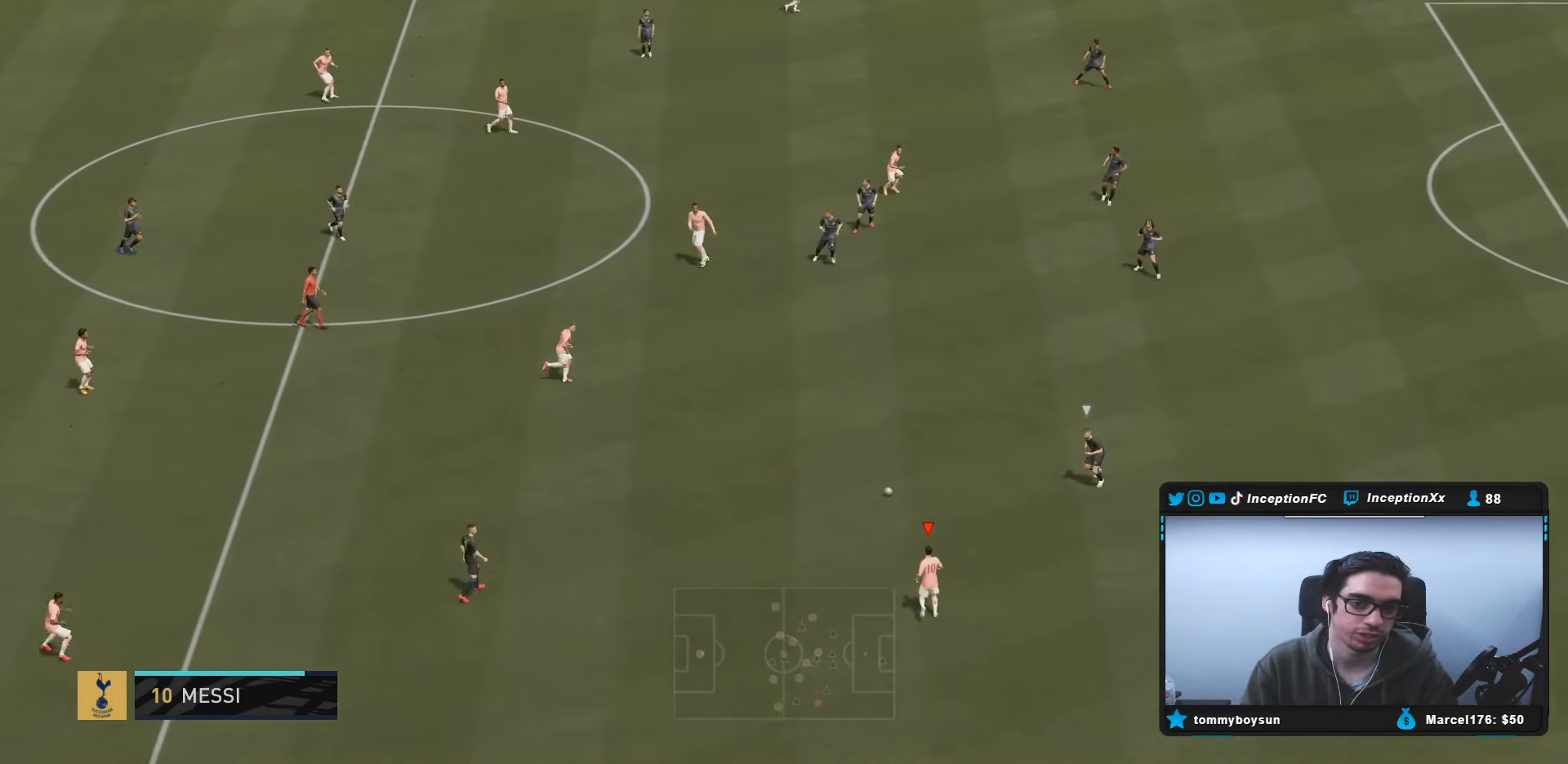
{"buttons": [], "left_stick": "center", "right_stick": "center", "events": [[50, "CROSS", "down"], [183, "CROSS", "up"], [317, "left_stick", "center"]]}
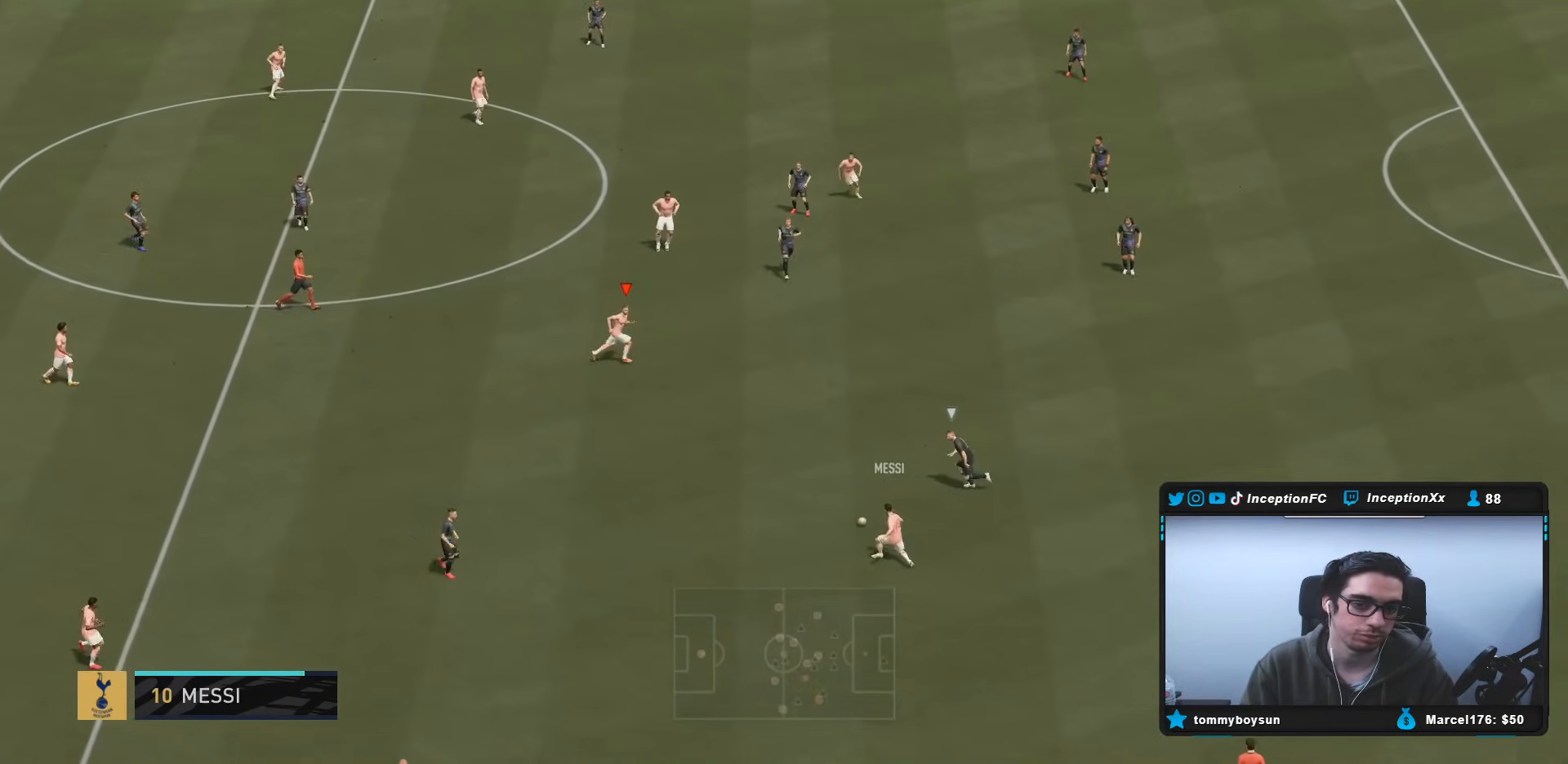
{"buttons": [], "left_stick": "down-right", "right_stick": "center", "events": [[383, "left_stick", "down-right"]]}
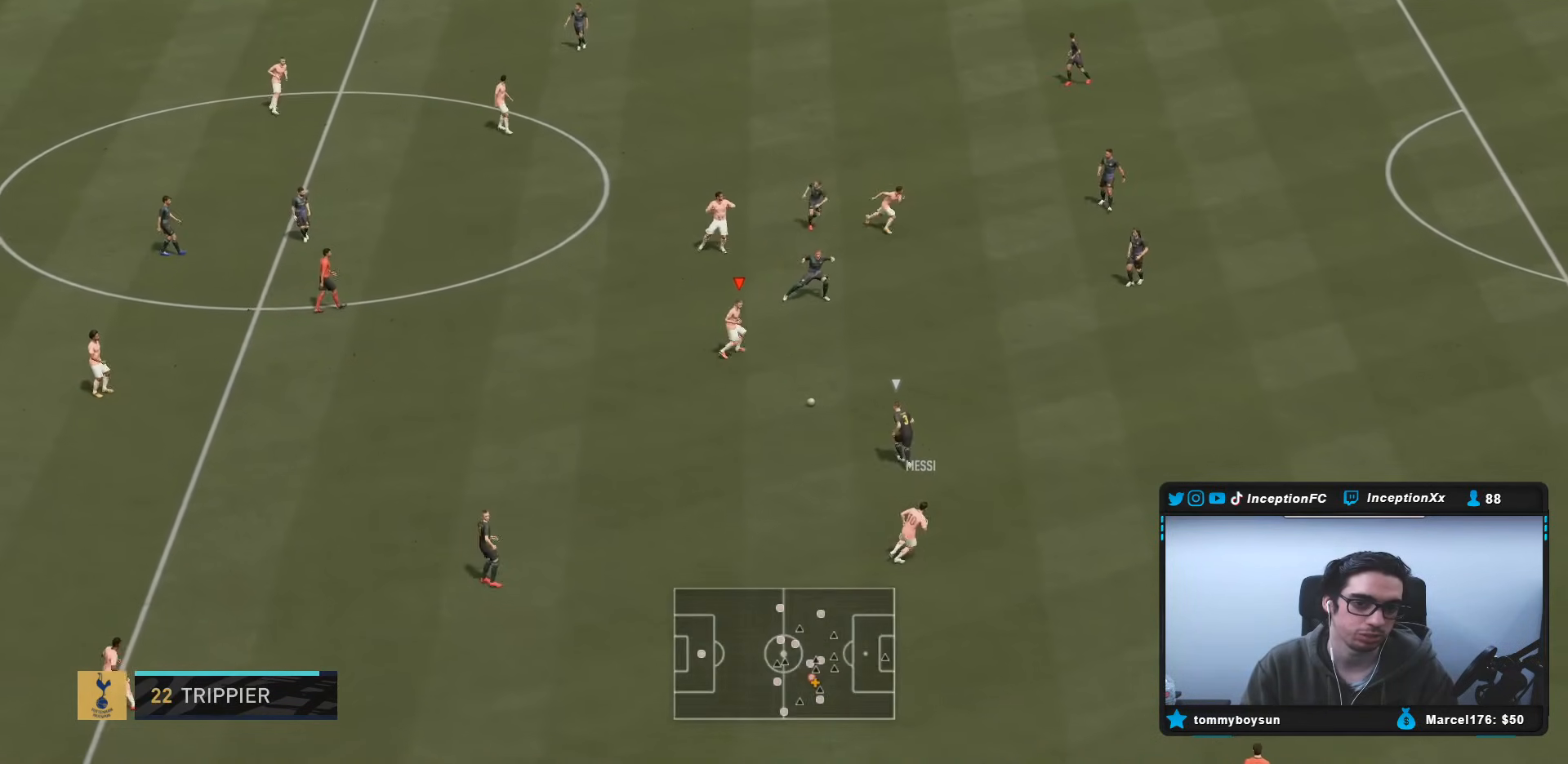
{"buttons": [], "left_stick": "up-left", "right_stick": "center", "events": [[400, "left_stick", "center"], [500, "left_stick", "up-left"]]}
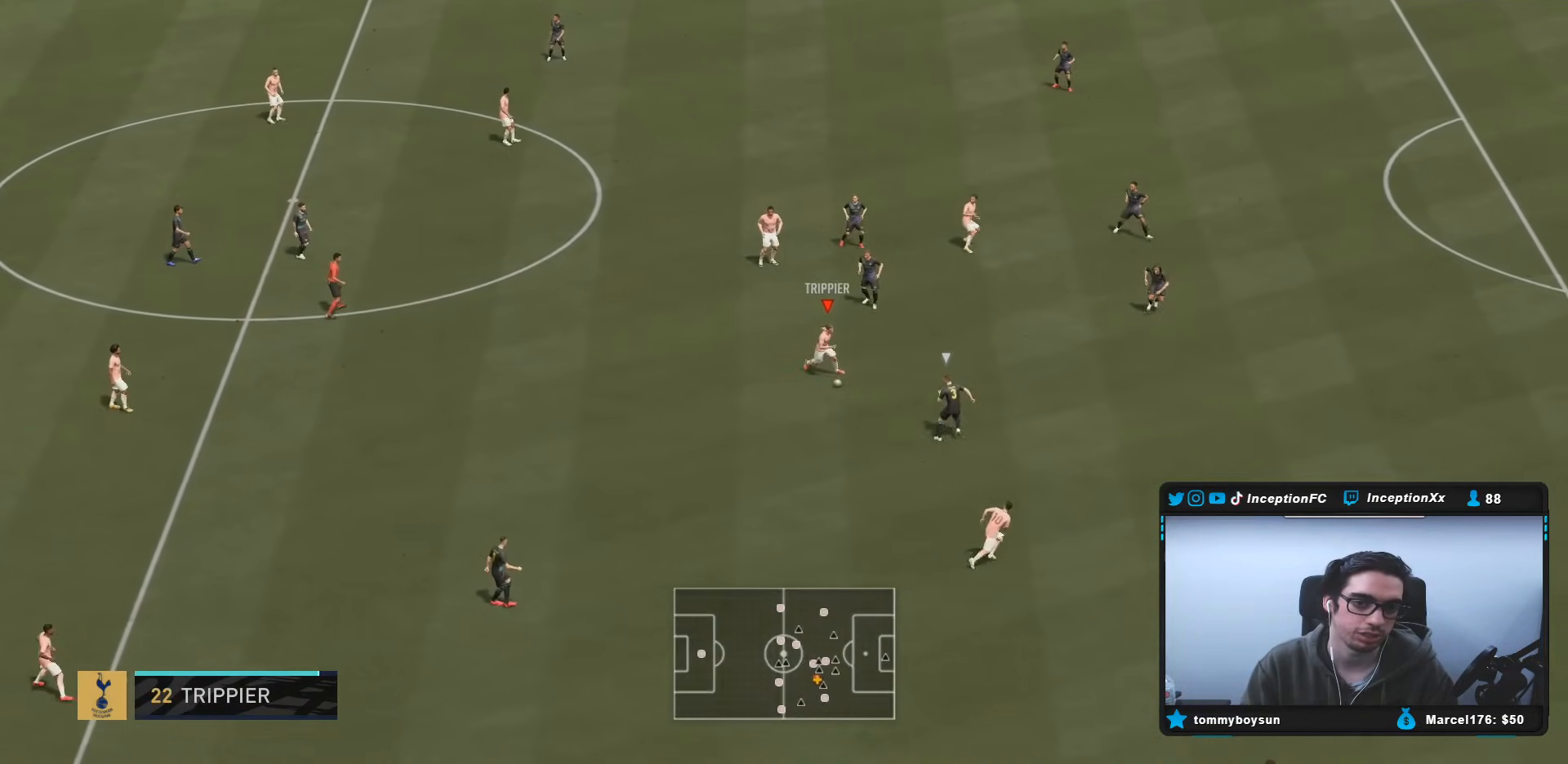
{"buttons": [], "left_stick": "up-left", "right_stick": "center", "events": []}
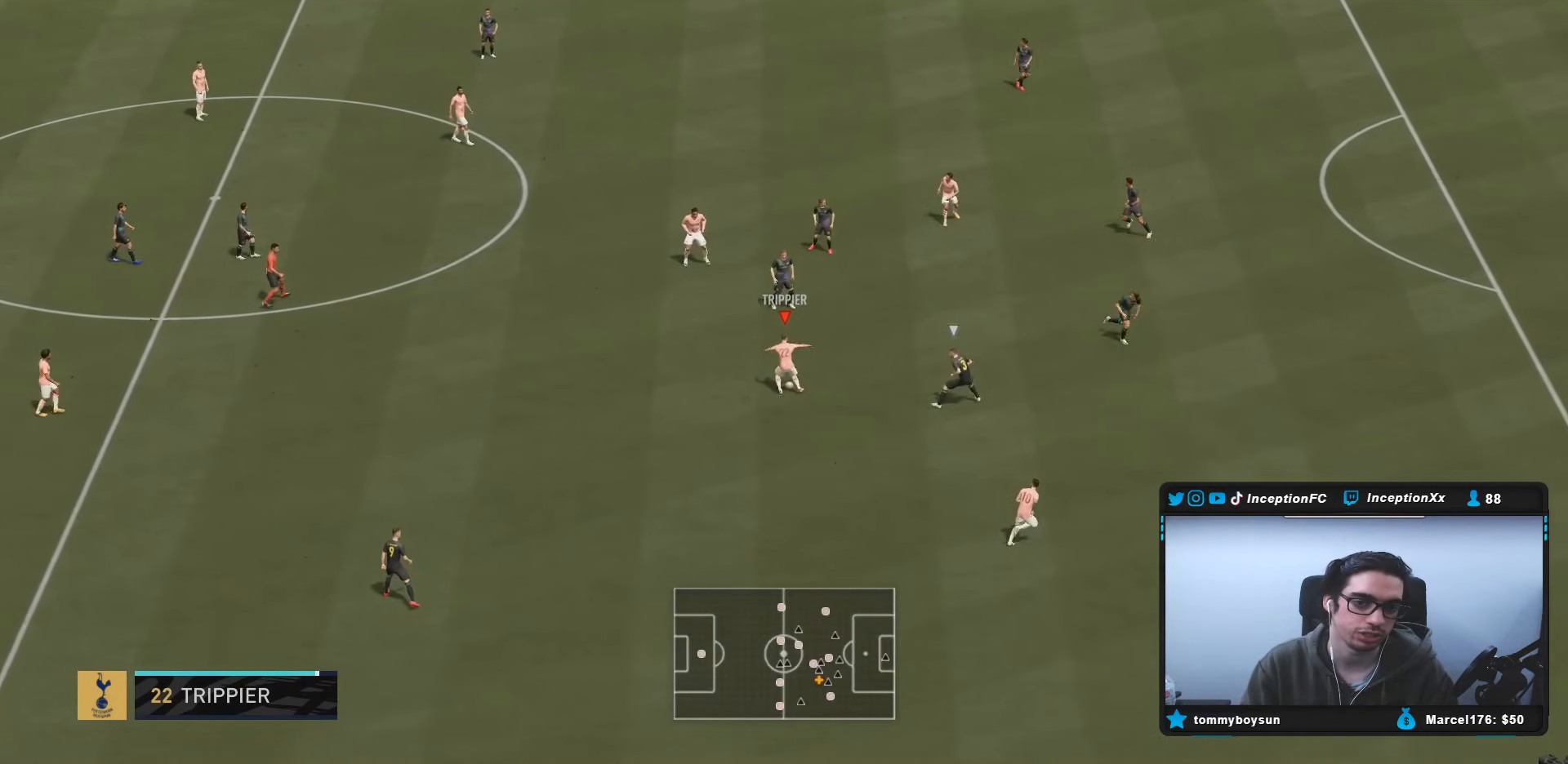
{"buttons": [], "left_stick": "down-right", "right_stick": "center", "events": [[33, "left_stick", "center"], [150, "left_stick", "down-right"]]}
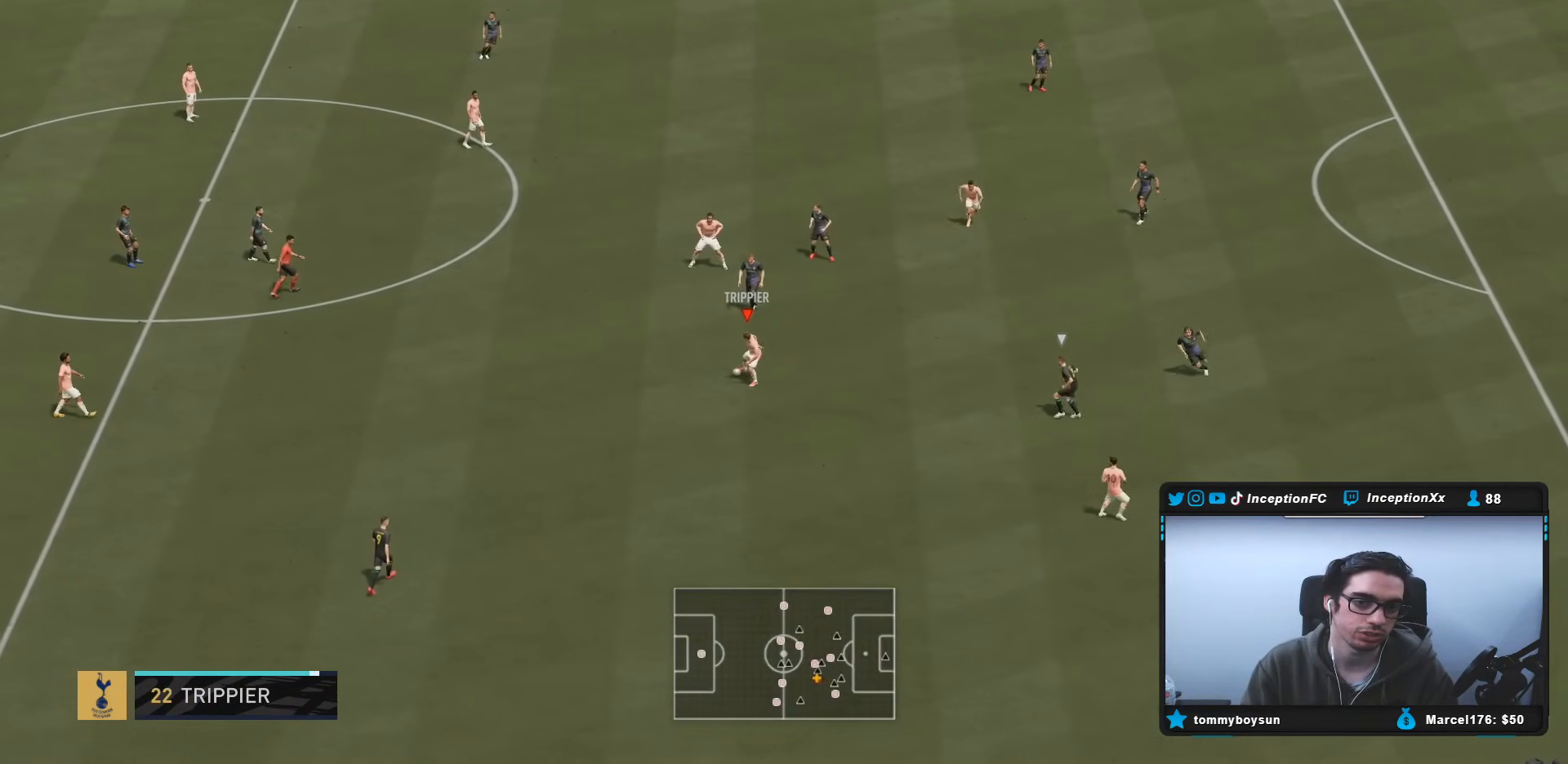
{"buttons": [], "left_stick": "right", "right_stick": "center", "events": [[483, "left_stick", "right"]]}